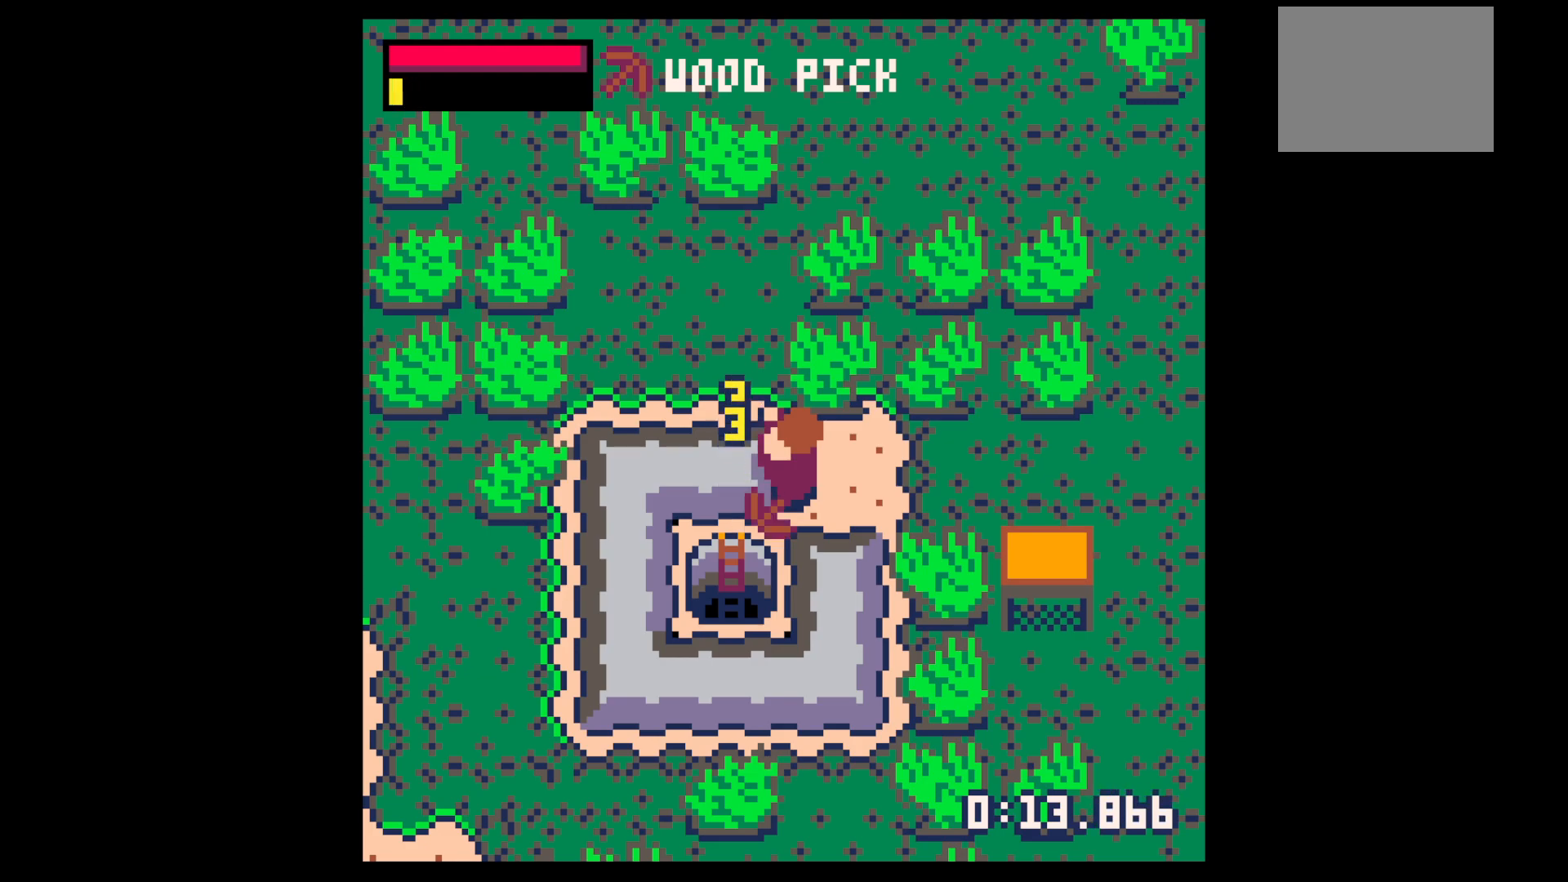
Gameplay with keyboard; each line is a JSON object with the keys held at the frame after it. "events" lists presses ("down") and releases ("up") of "down", "left", "right", "up", "x" and "z" between this image and that frame as [ms after this image, input, new state], when the widget could be followed in between. No other keys are recorded. Mouse input is not recorded.
{"keys": ["down", "left"], "events": [[217, "x", "down"], [267, "x", "up"], [400, "left", "down"], [450, "down", "down"]]}
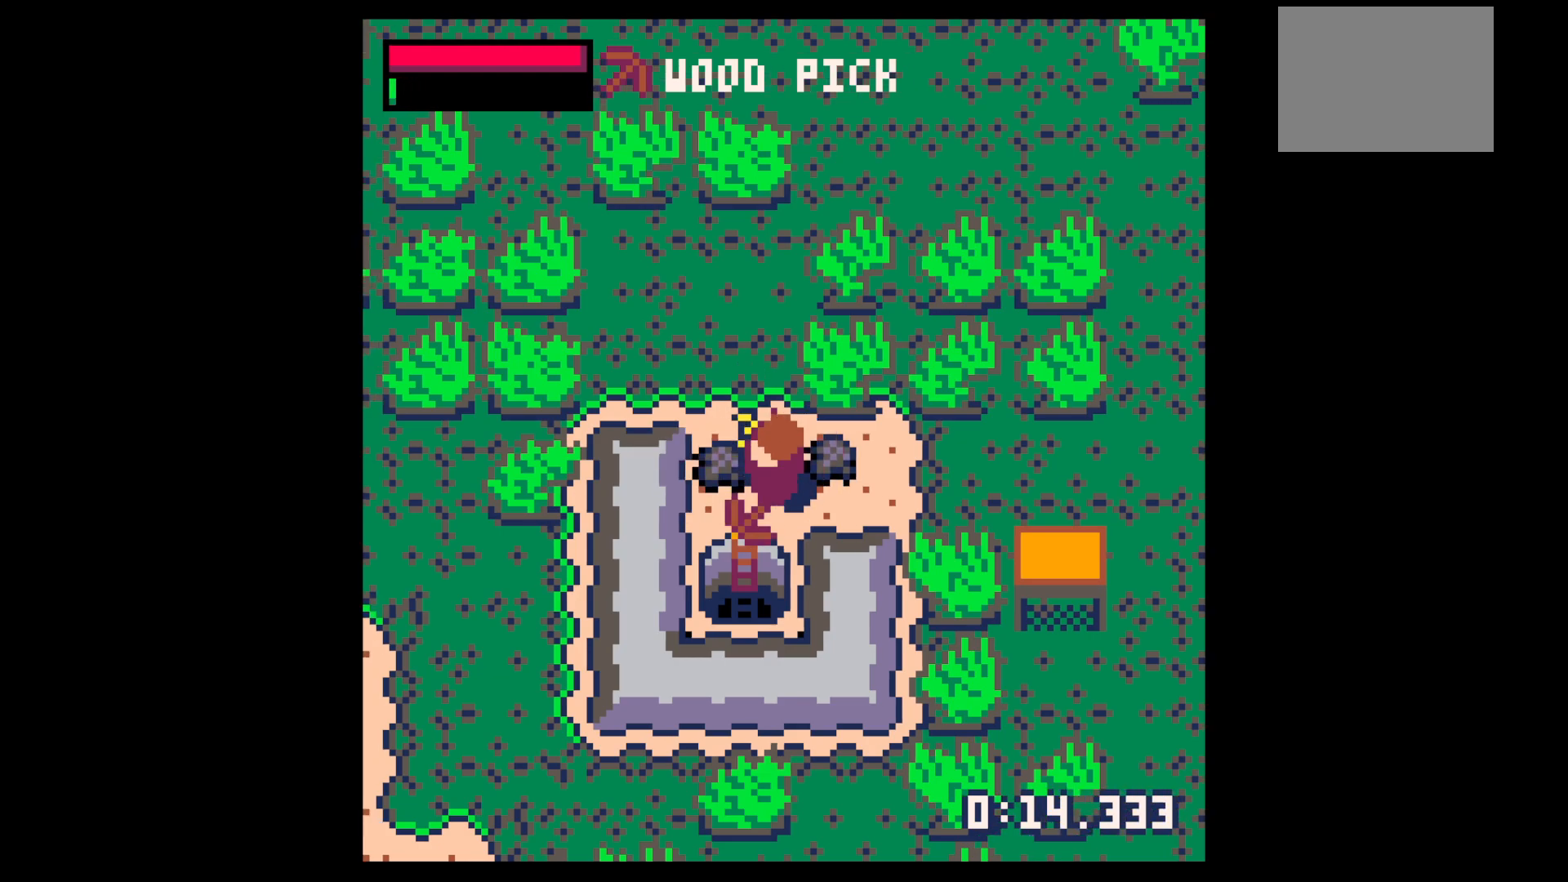
{"keys": [], "events": [[50, "left", "up"], [467, "down", "up"]]}
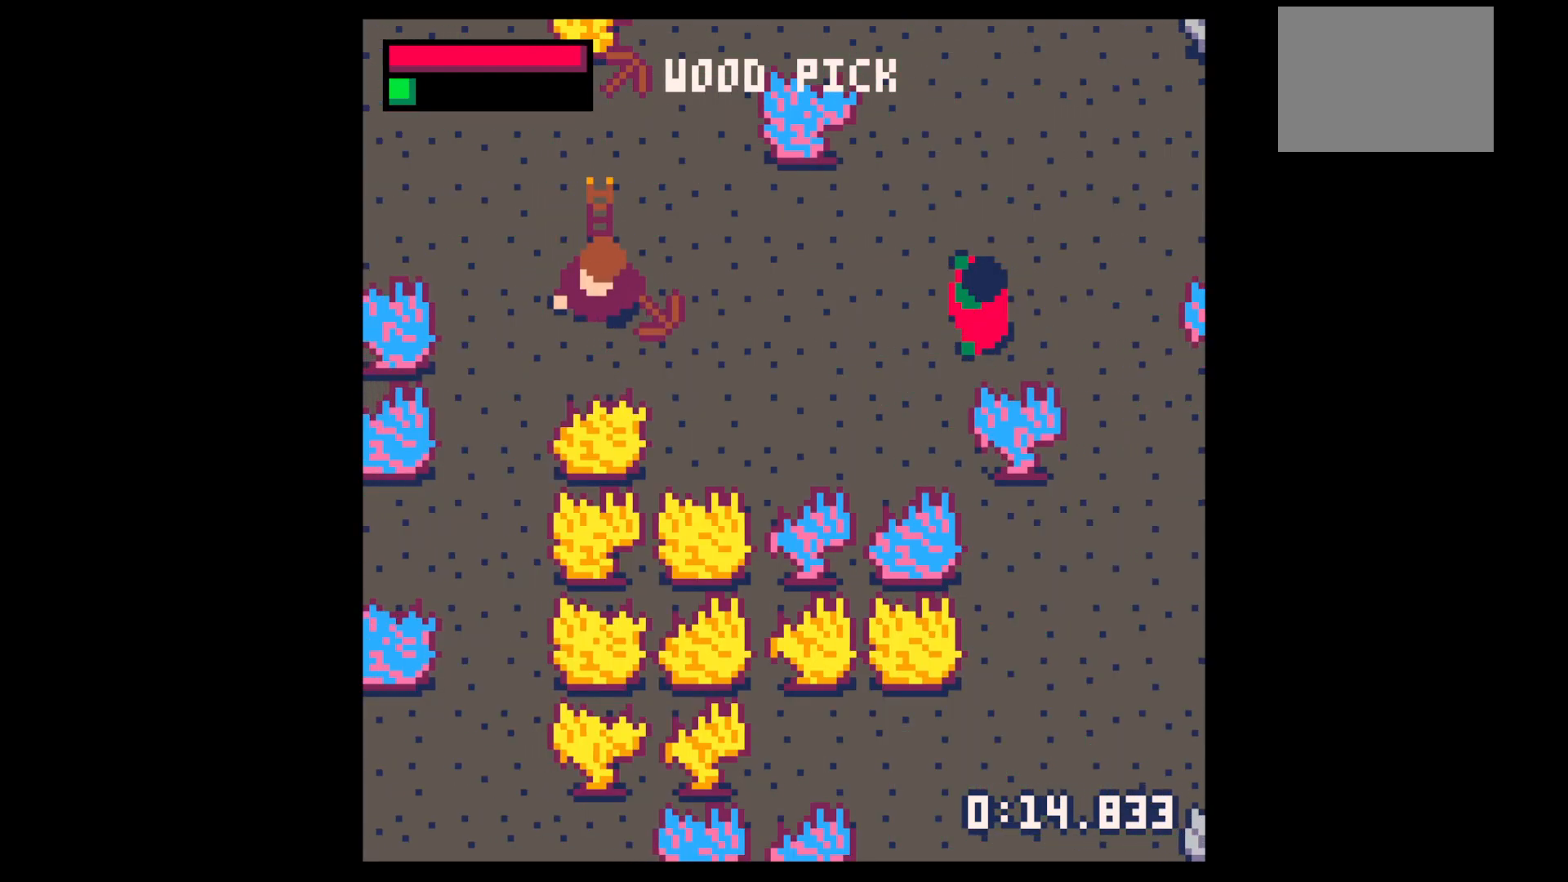
{"keys": ["up"], "events": [[100, "up", "down"], [284, "left", "down"], [434, "left", "up"]]}
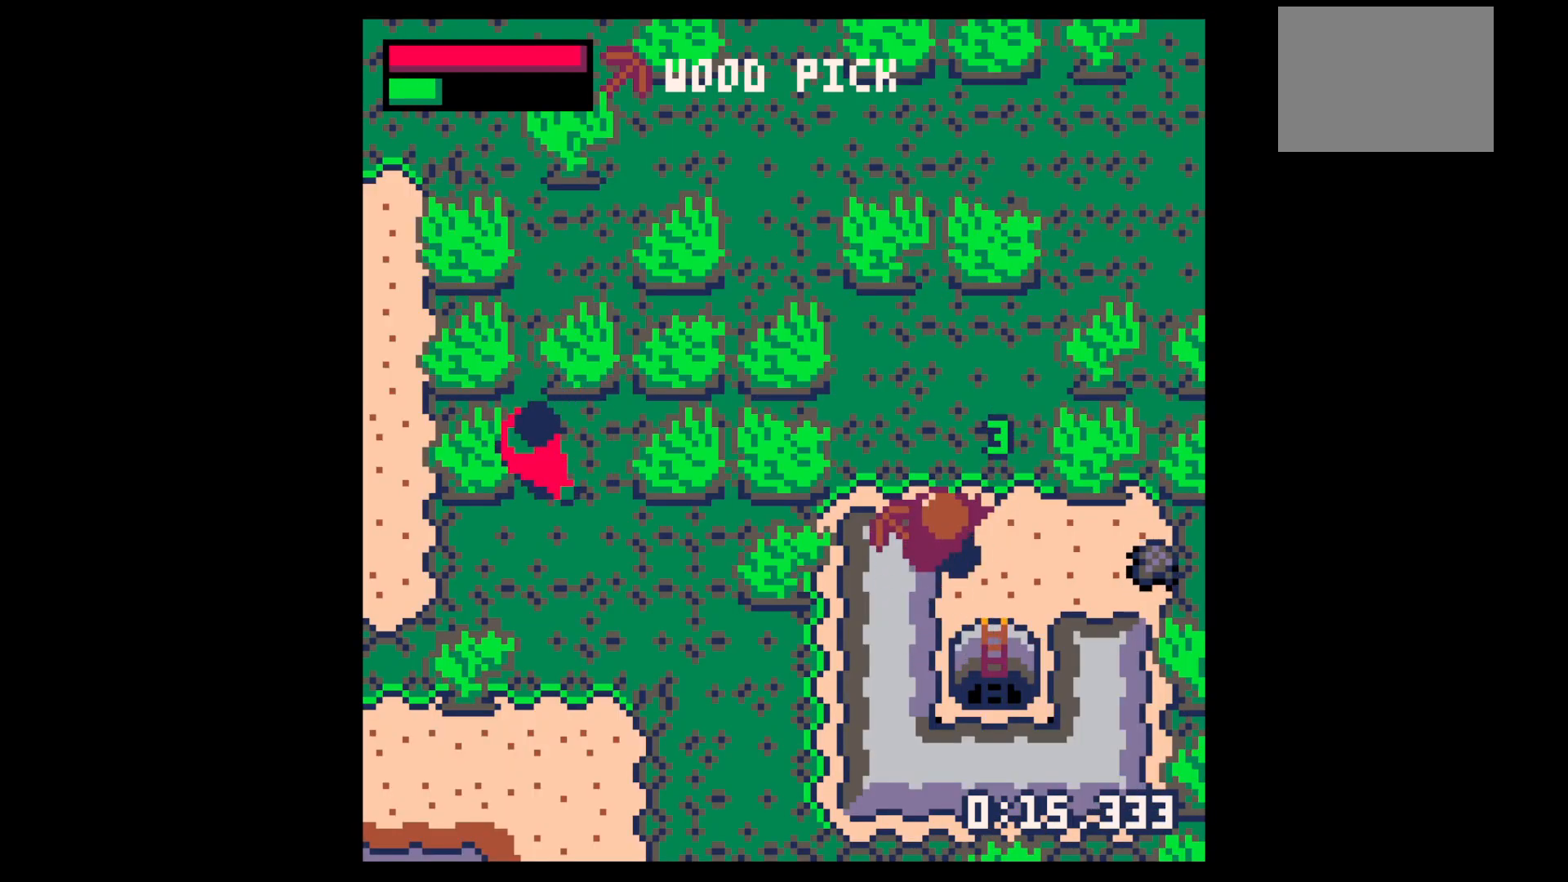
{"keys": ["right"], "events": [[84, "right", "down"], [167, "up", "up"]]}
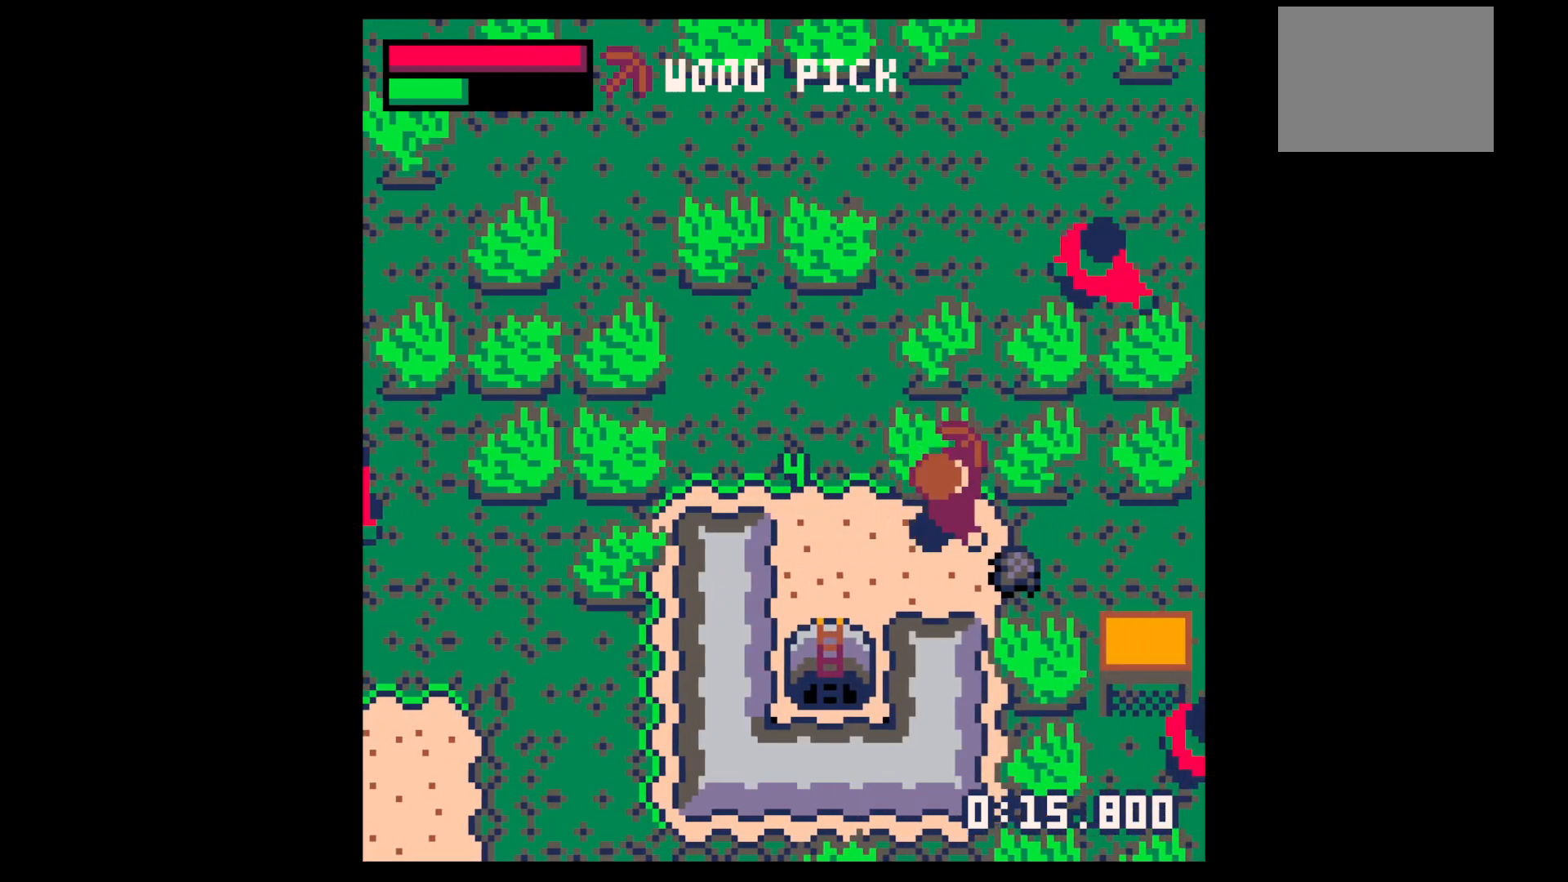
{"keys": ["down"], "events": [[134, "down", "down"], [234, "left", "down"], [284, "down", "up"], [284, "right", "up"], [417, "down", "down"], [417, "left", "up"]]}
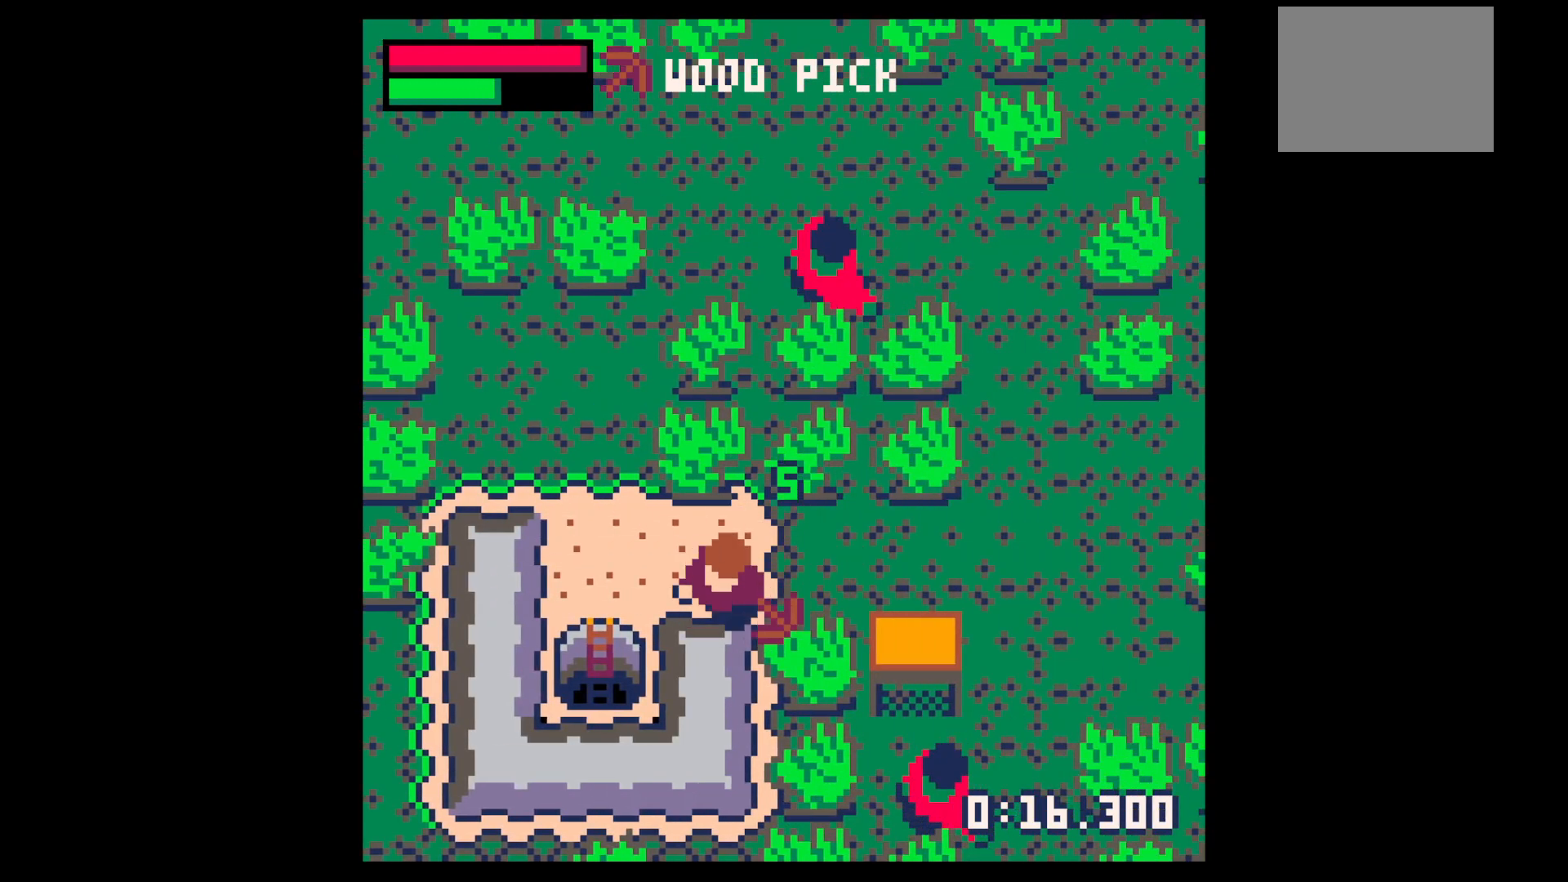
{"keys": ["x"], "events": [[50, "x", "down"], [200, "down", "up"]]}
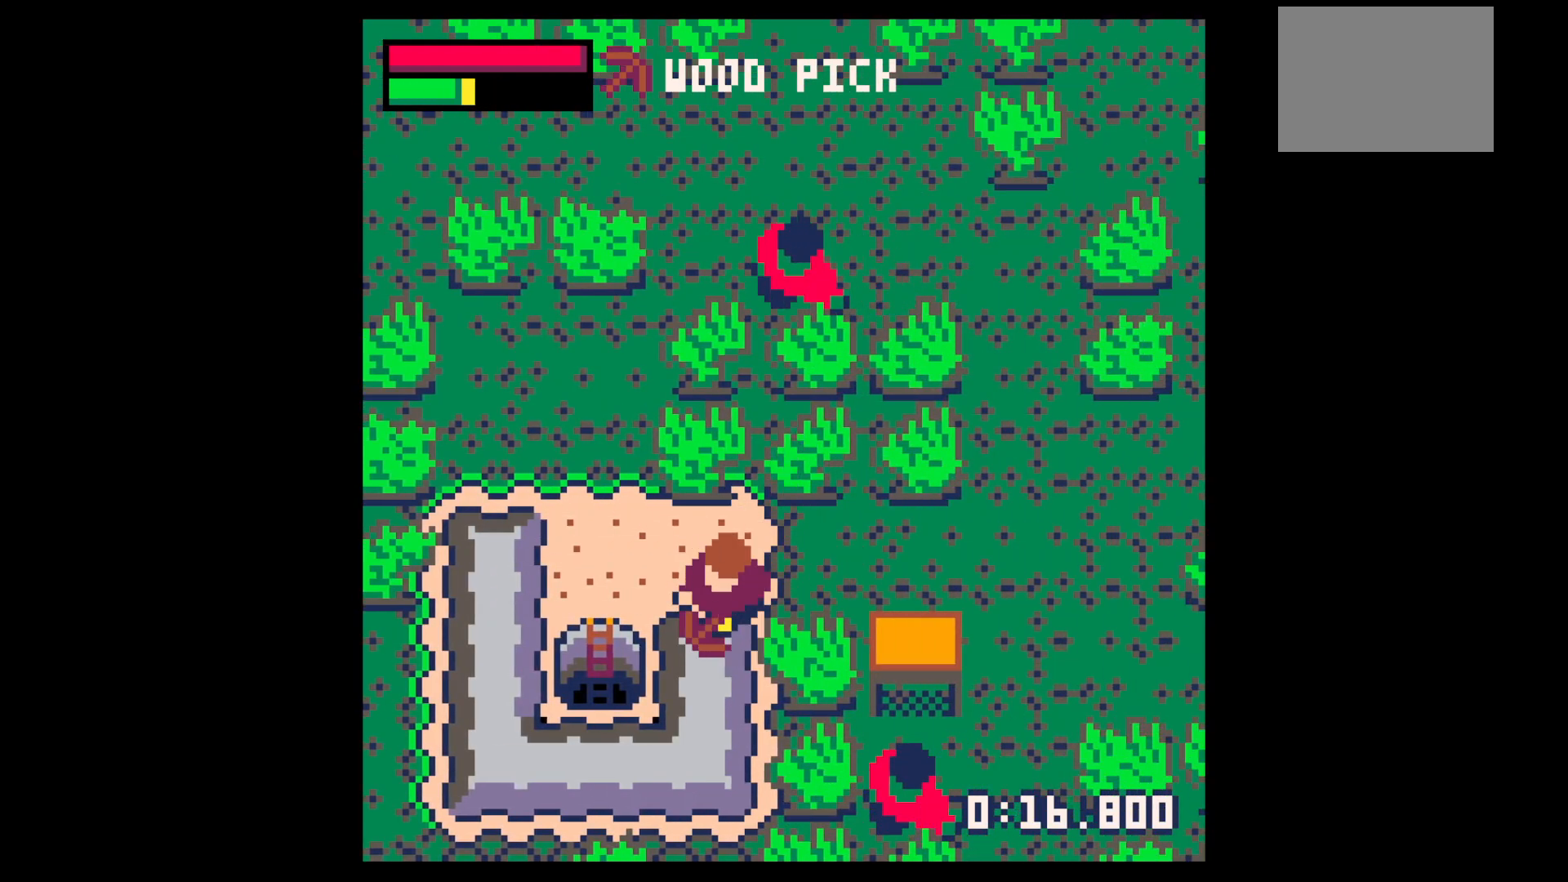
{"keys": ["x"], "events": []}
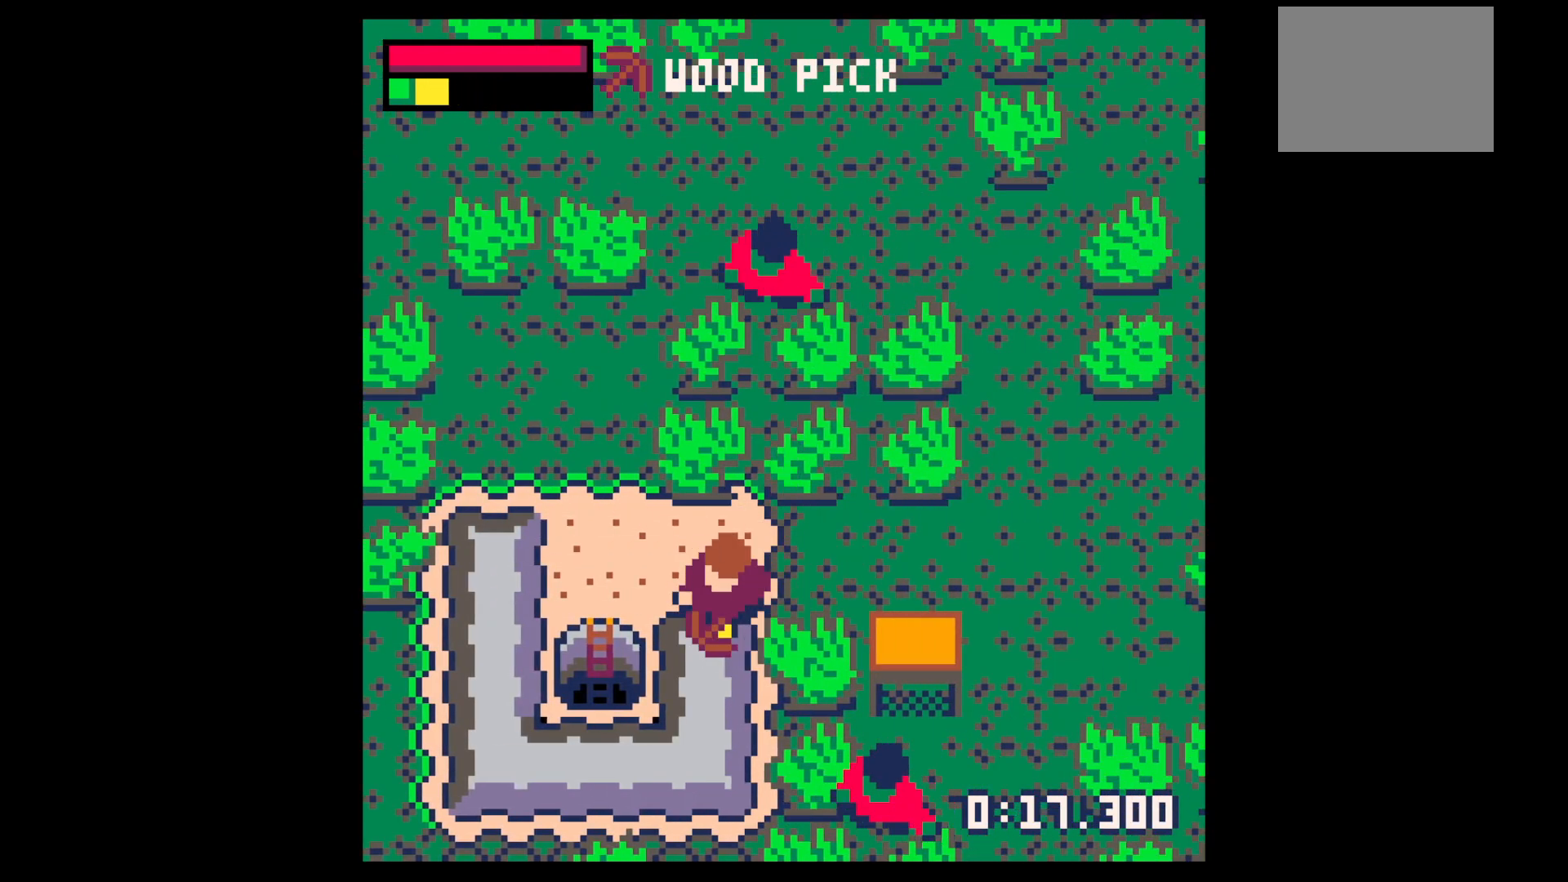
{"keys": ["down", "right"], "events": [[134, "left", "down"], [184, "down", "down"], [184, "x", "up"], [384, "left", "up"], [467, "right", "down"]]}
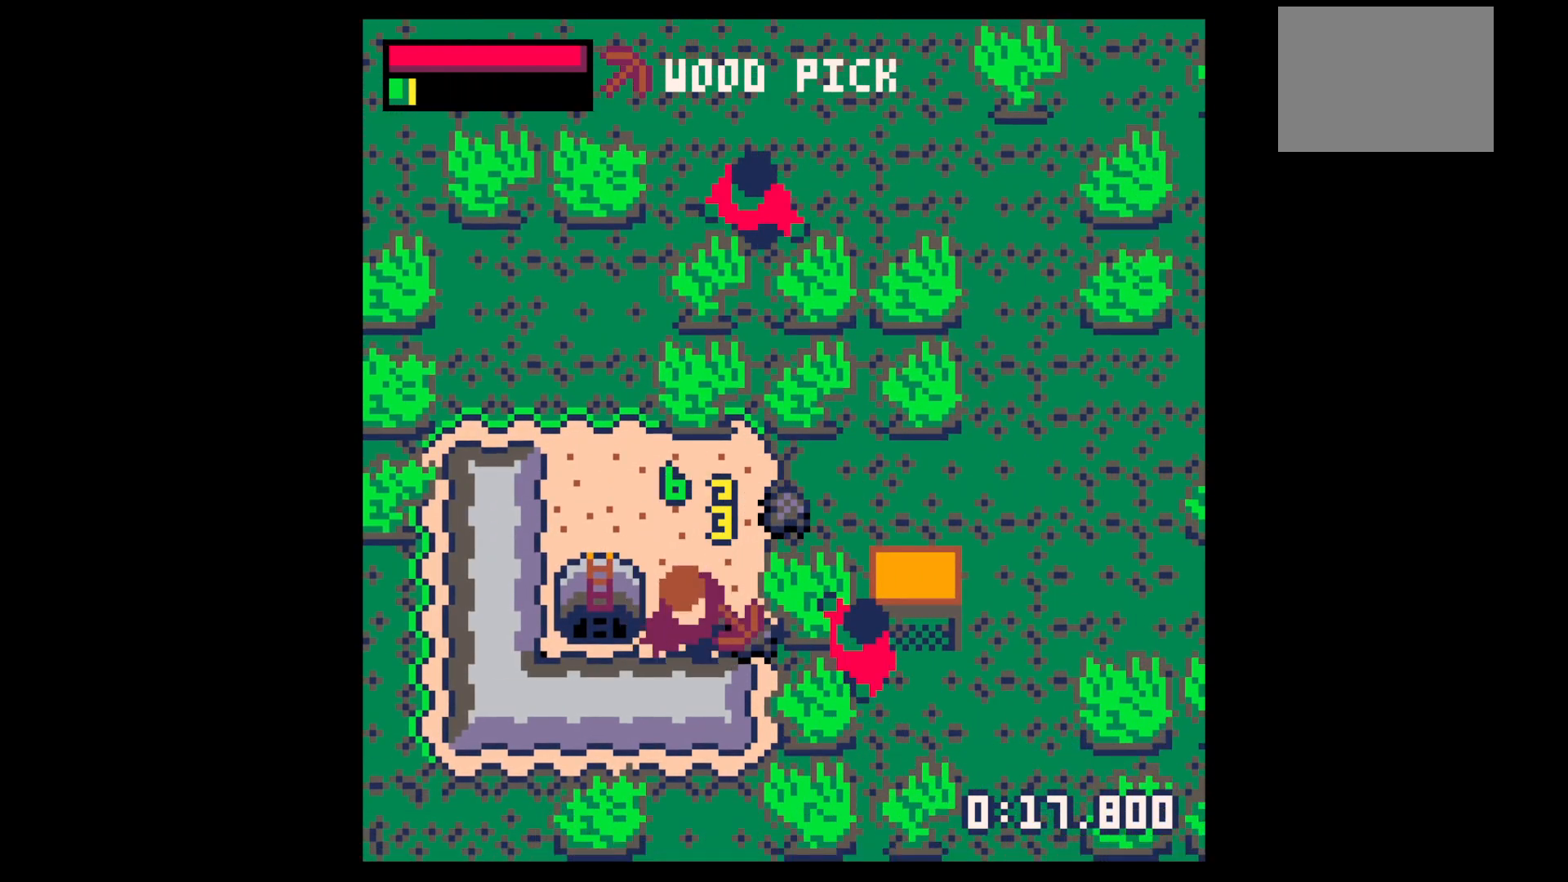
{"keys": ["up"], "events": [[50, "down", "up"], [250, "right", "up"], [250, "up", "down"], [300, "left", "down"], [384, "left", "up"]]}
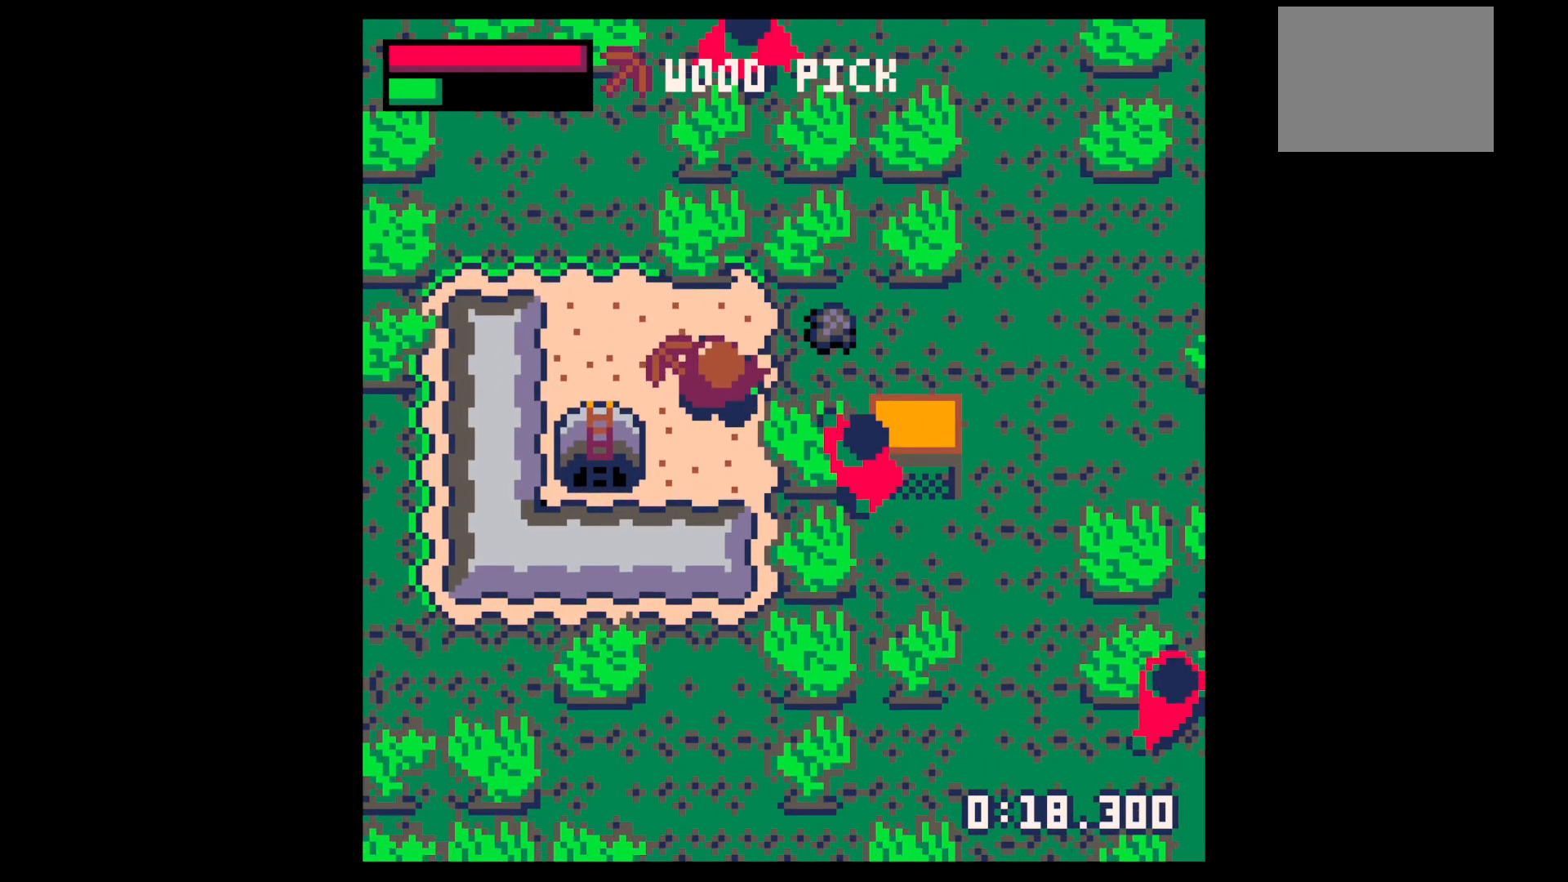
{"keys": ["down", "left"], "events": [[34, "right", "down"], [300, "up", "up"], [400, "left", "down"], [450, "down", "down"], [450, "right", "up"]]}
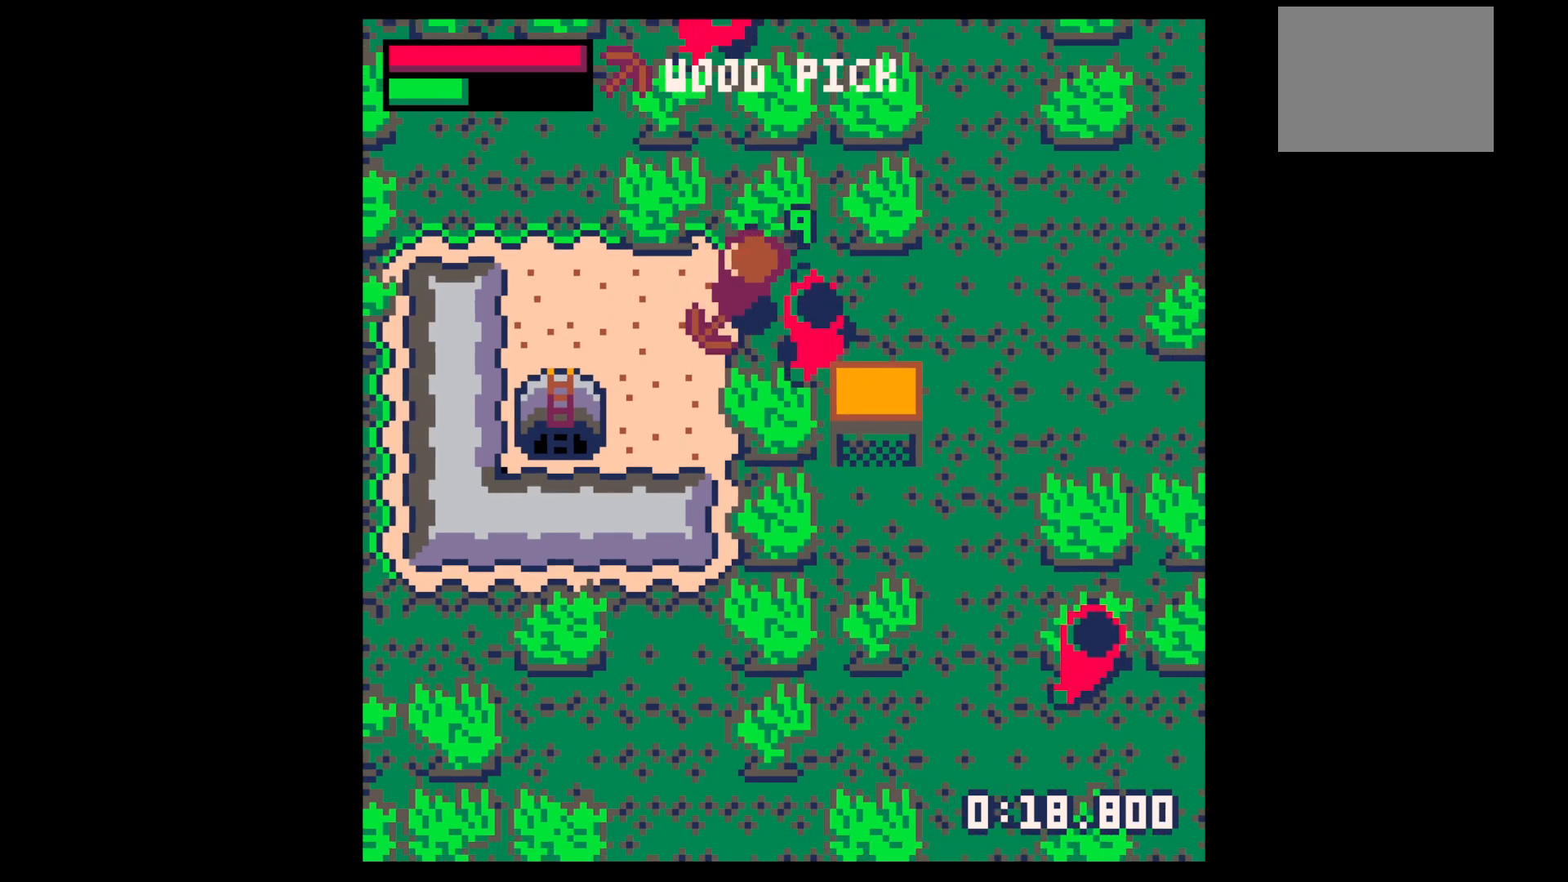
{"keys": ["left"], "events": [[467, "down", "up"]]}
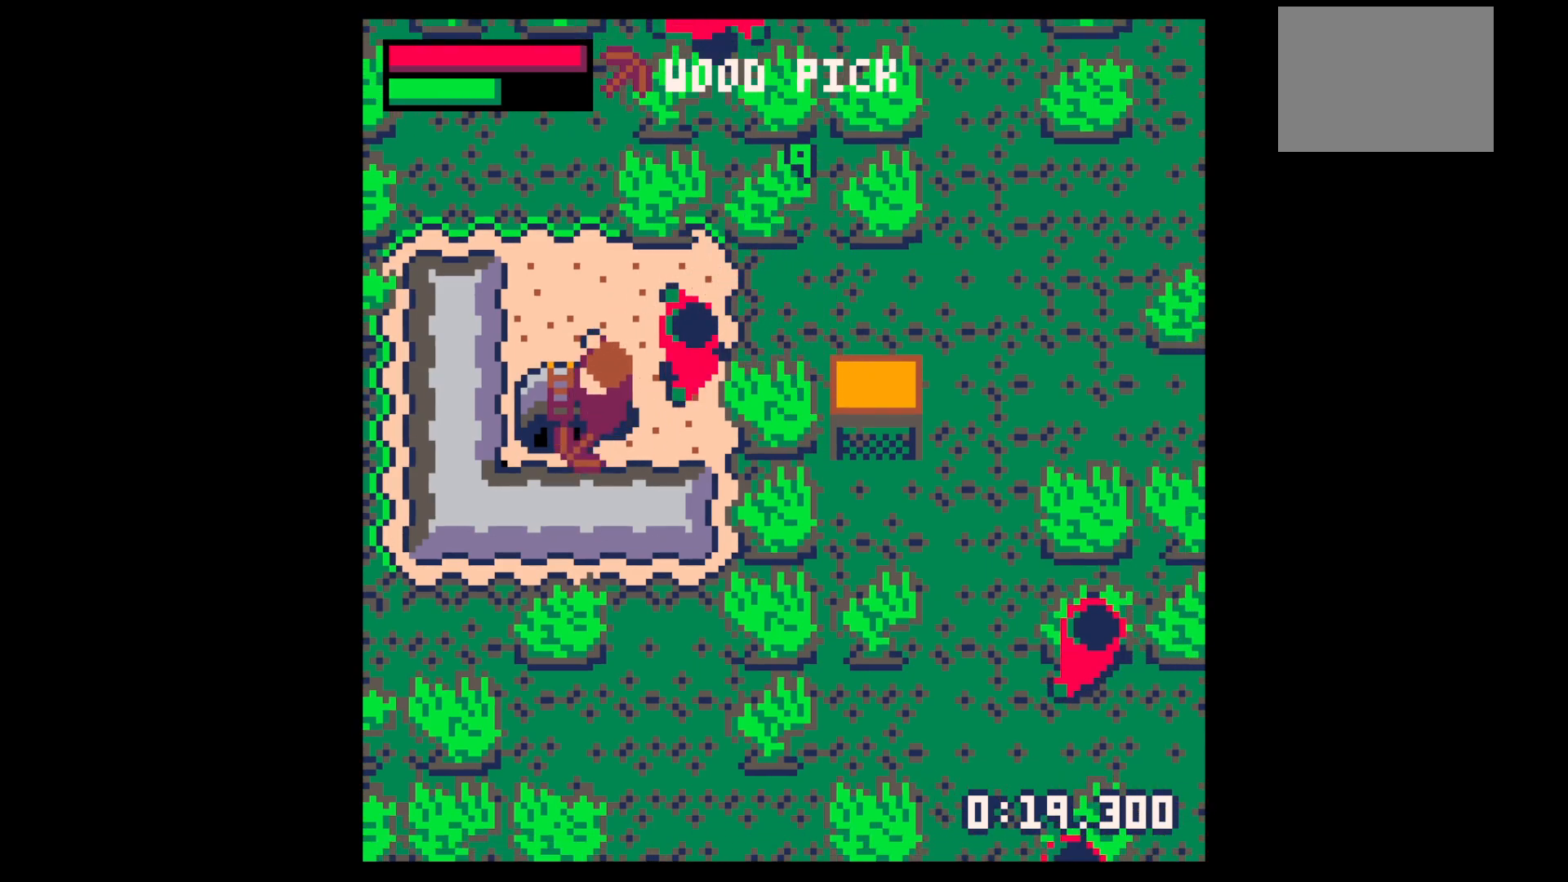
{"keys": ["left"], "events": [[300, "left", "up"], [300, "right", "down"], [484, "left", "down"], [484, "right", "up"]]}
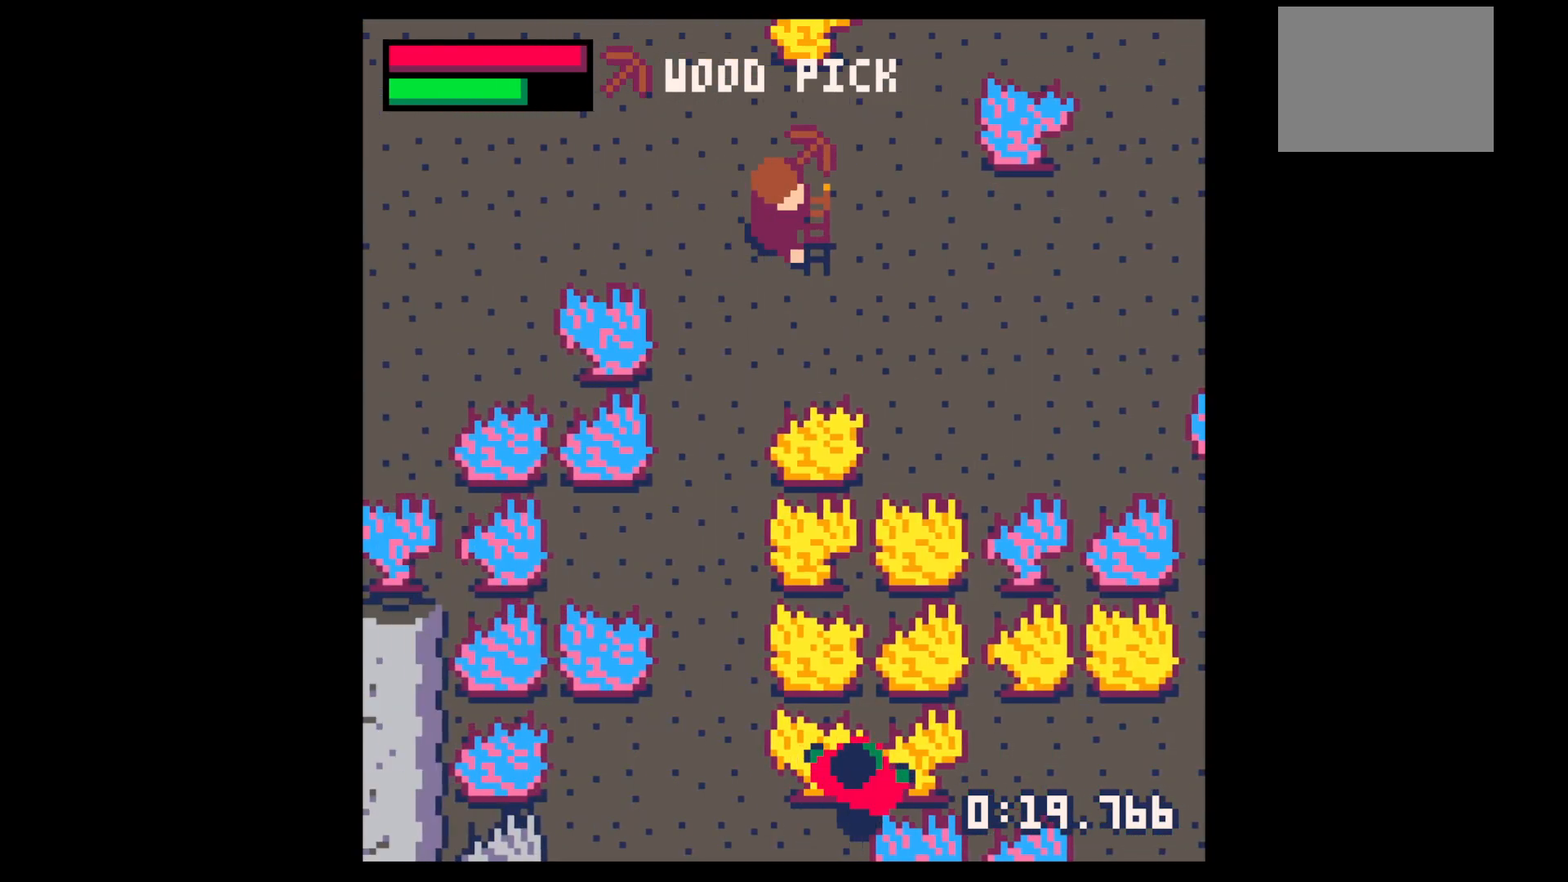
{"keys": ["x"], "events": [[117, "left", "up"], [117, "x", "down"]]}
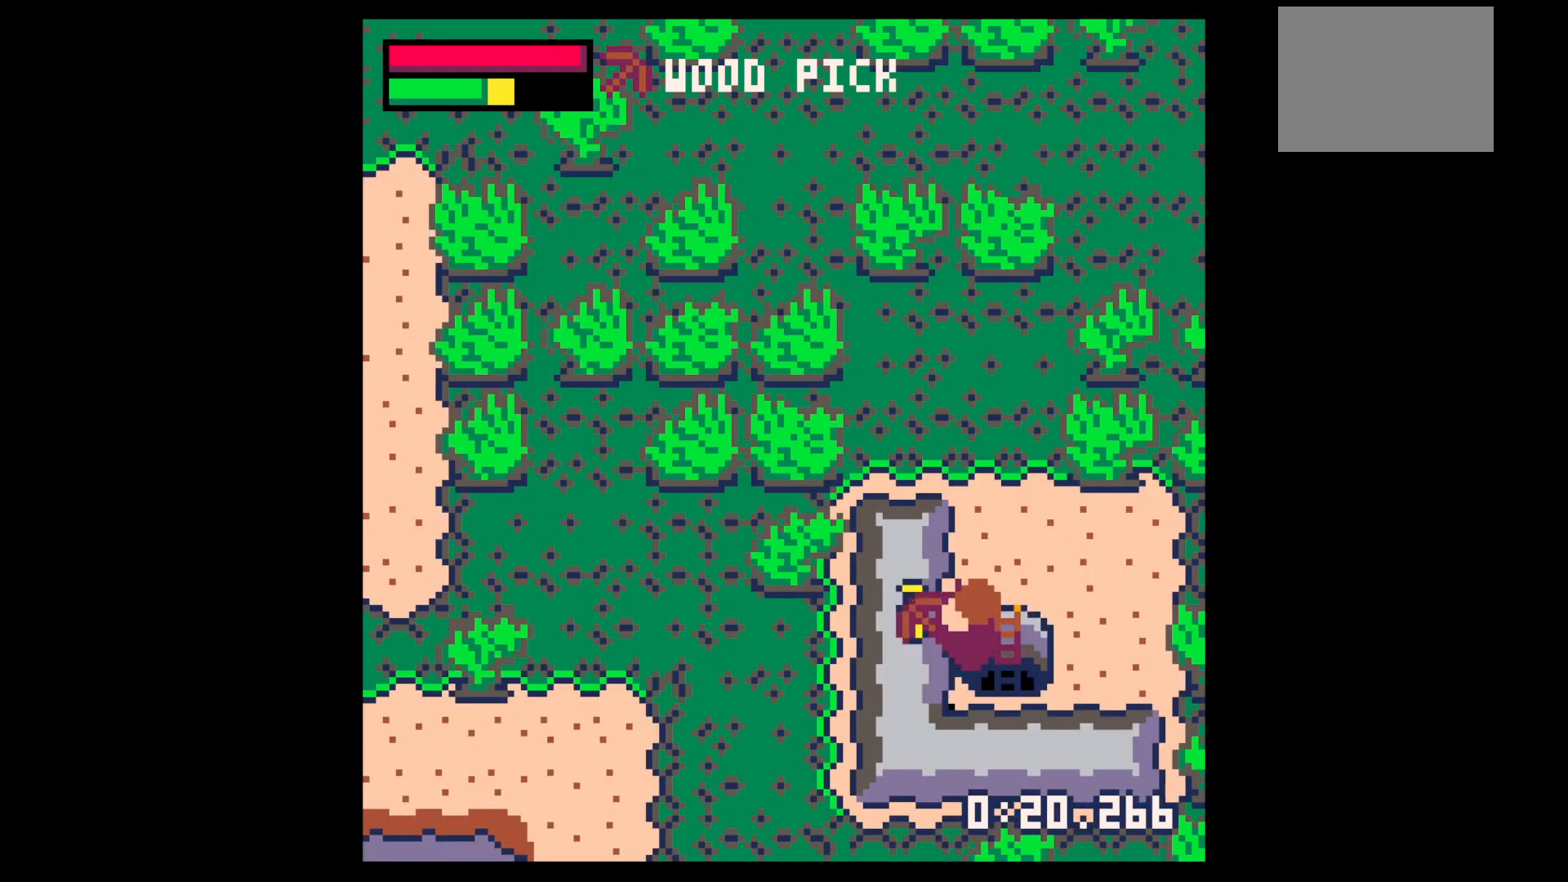
{"keys": ["x"], "events": []}
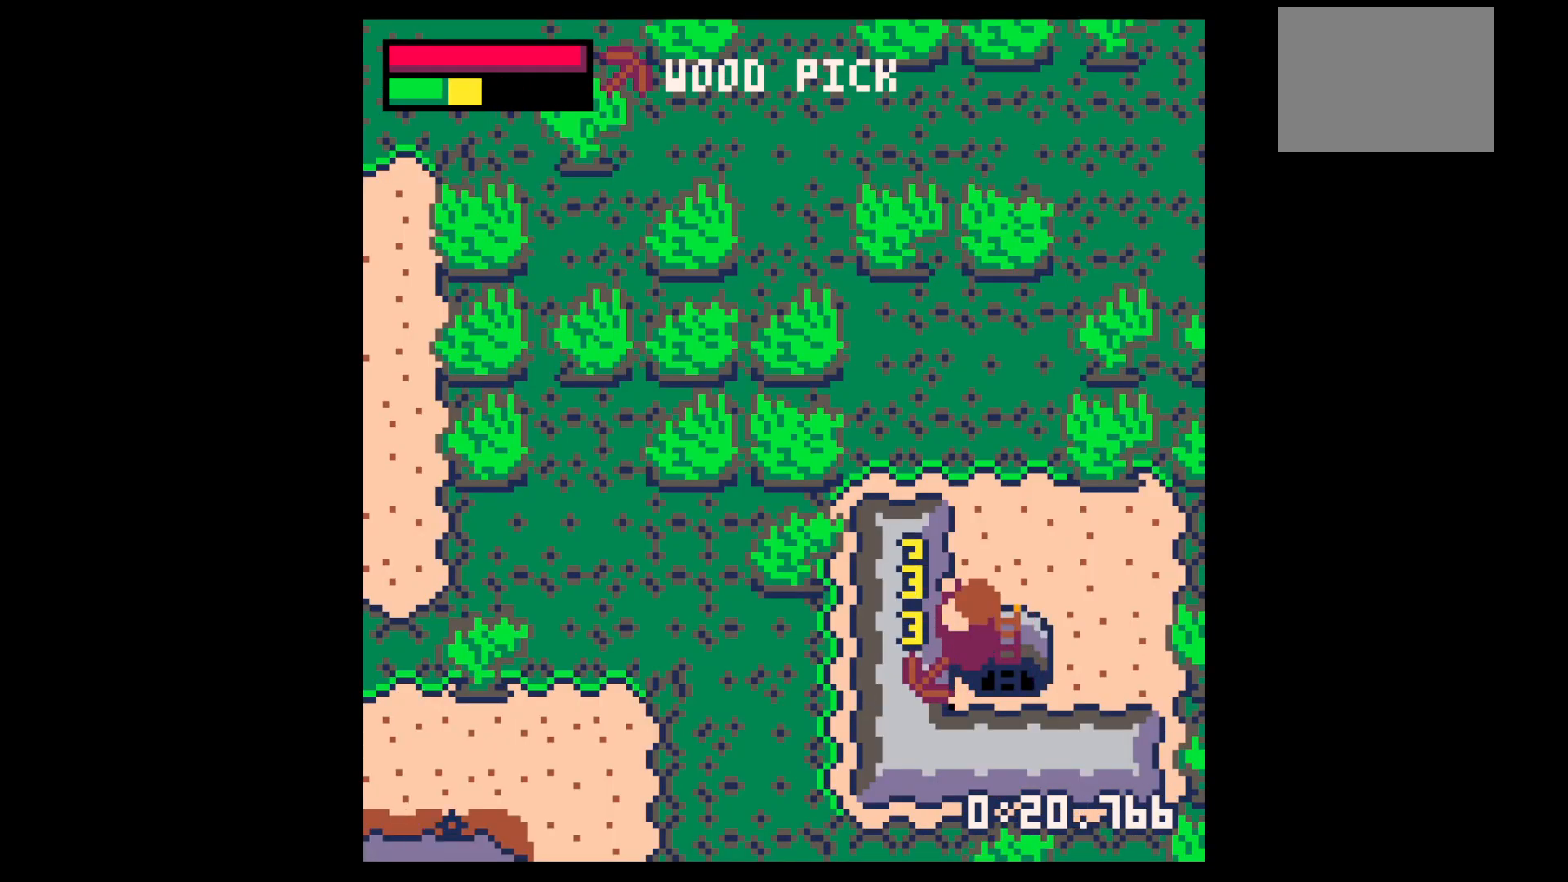
{"keys": ["left"], "events": [[284, "left", "down"], [284, "up", "down"], [334, "x", "up"], [384, "up", "up"]]}
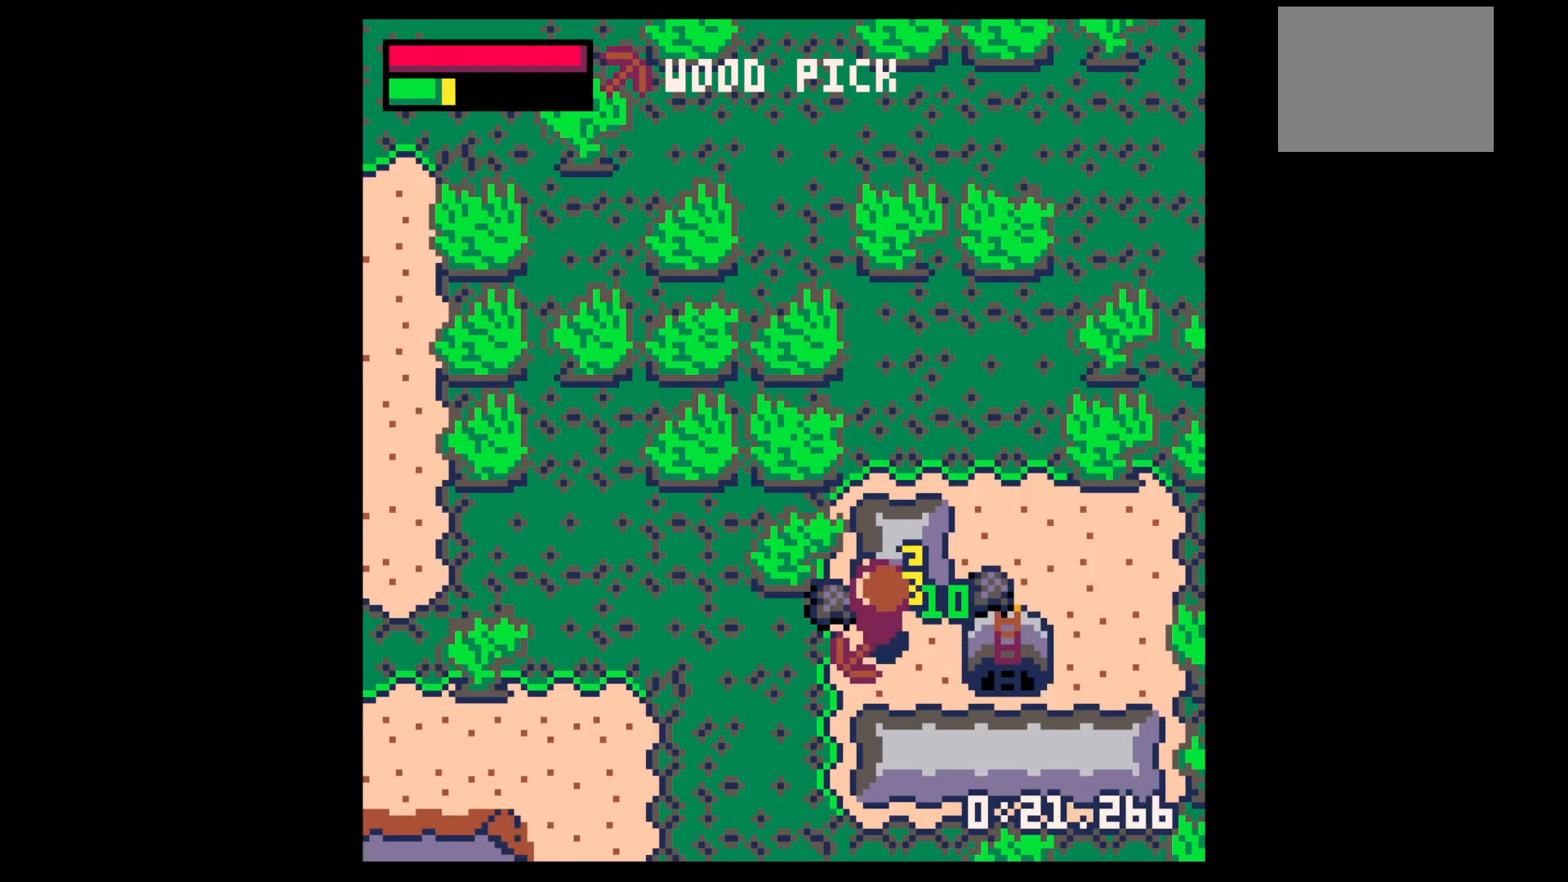
{"keys": ["right"], "events": [[317, "left", "up"], [317, "right", "down"], [367, "up", "down"], [500, "up", "up"]]}
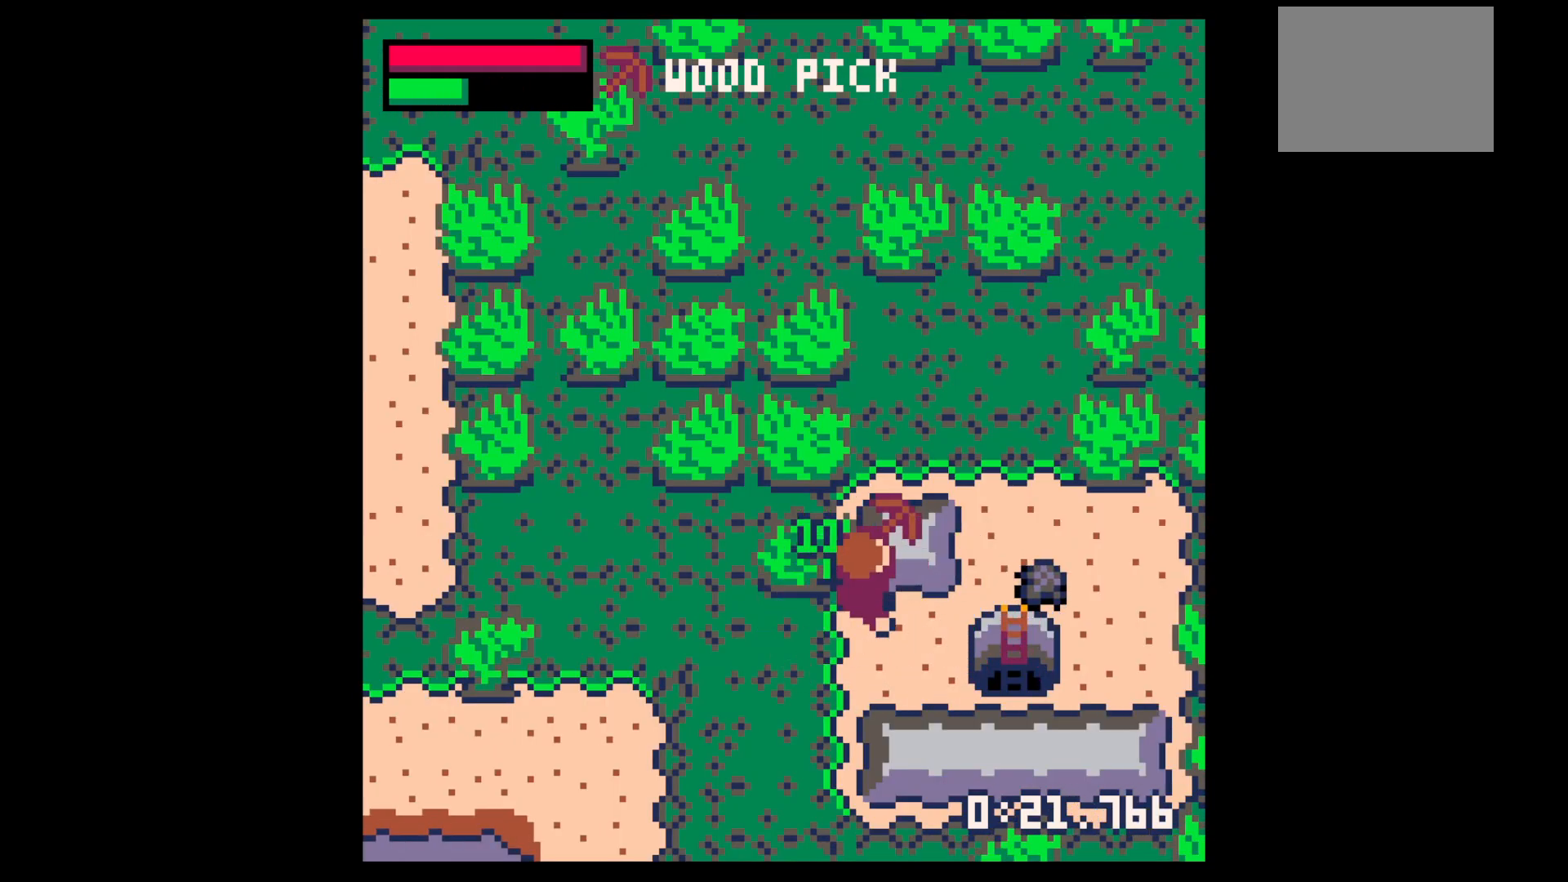
{"keys": ["right"], "events": [[184, "up", "down"], [467, "up", "up"]]}
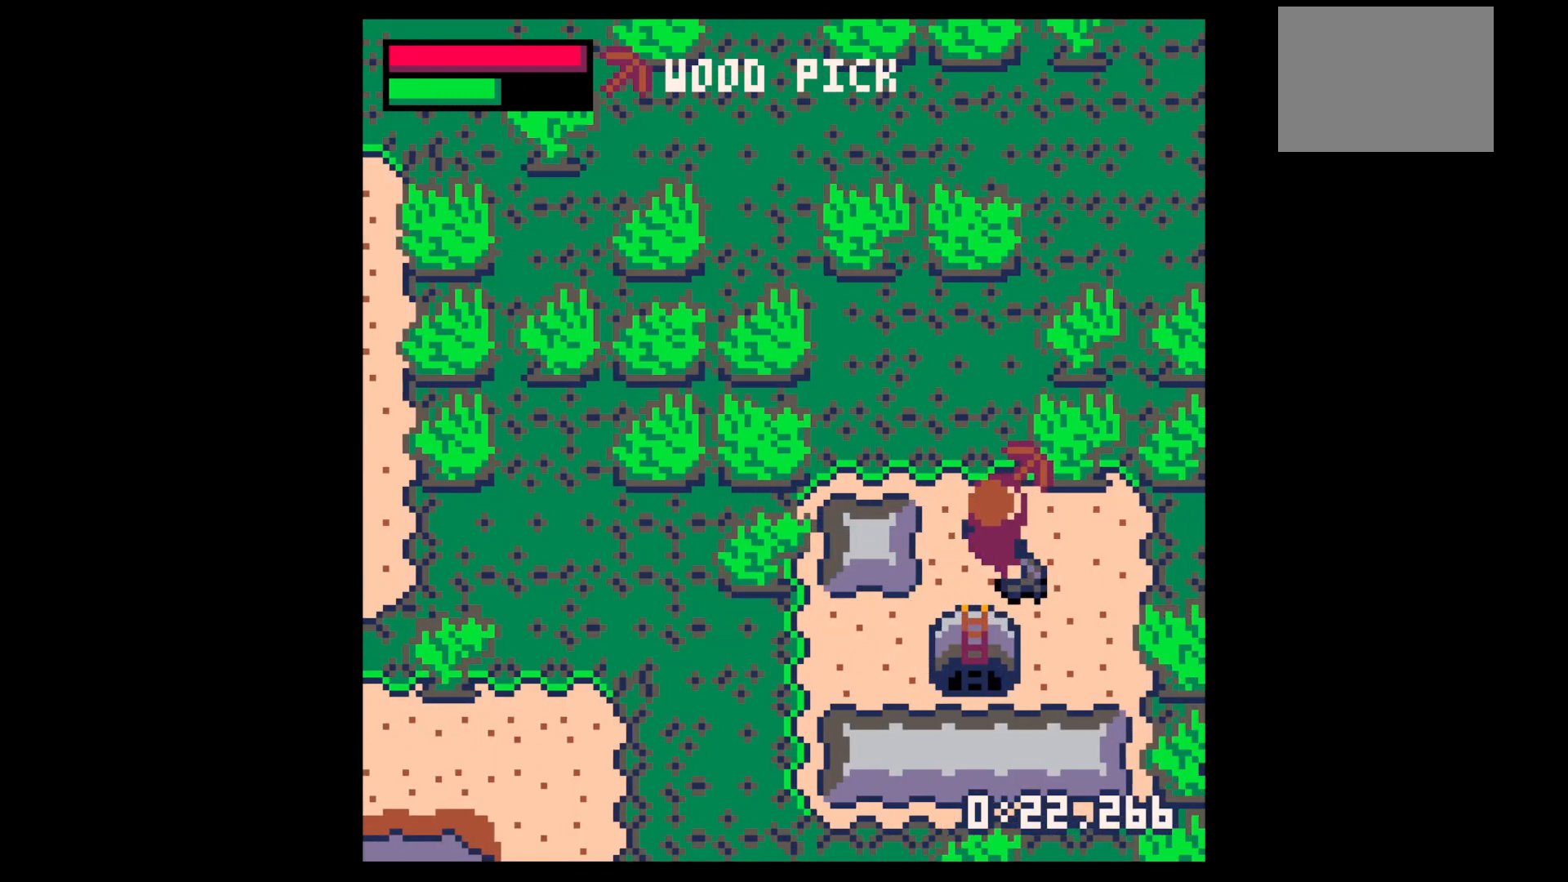
{"keys": ["down", "x"], "events": [[100, "down", "down"], [150, "right", "up"], [467, "x", "down"]]}
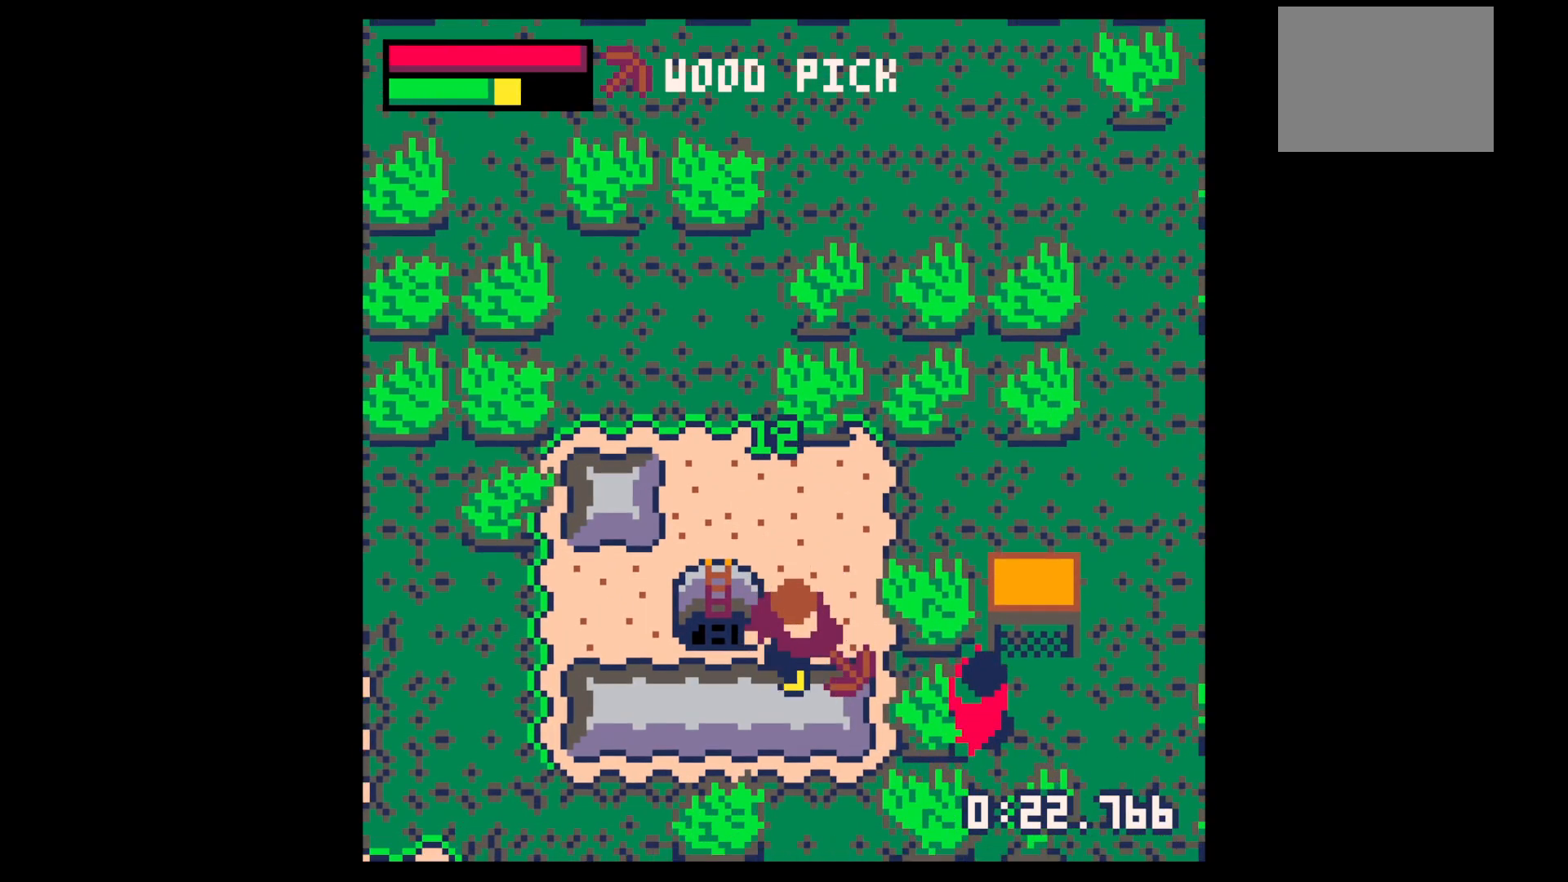
{"keys": ["x"], "events": [[17, "down", "up"]]}
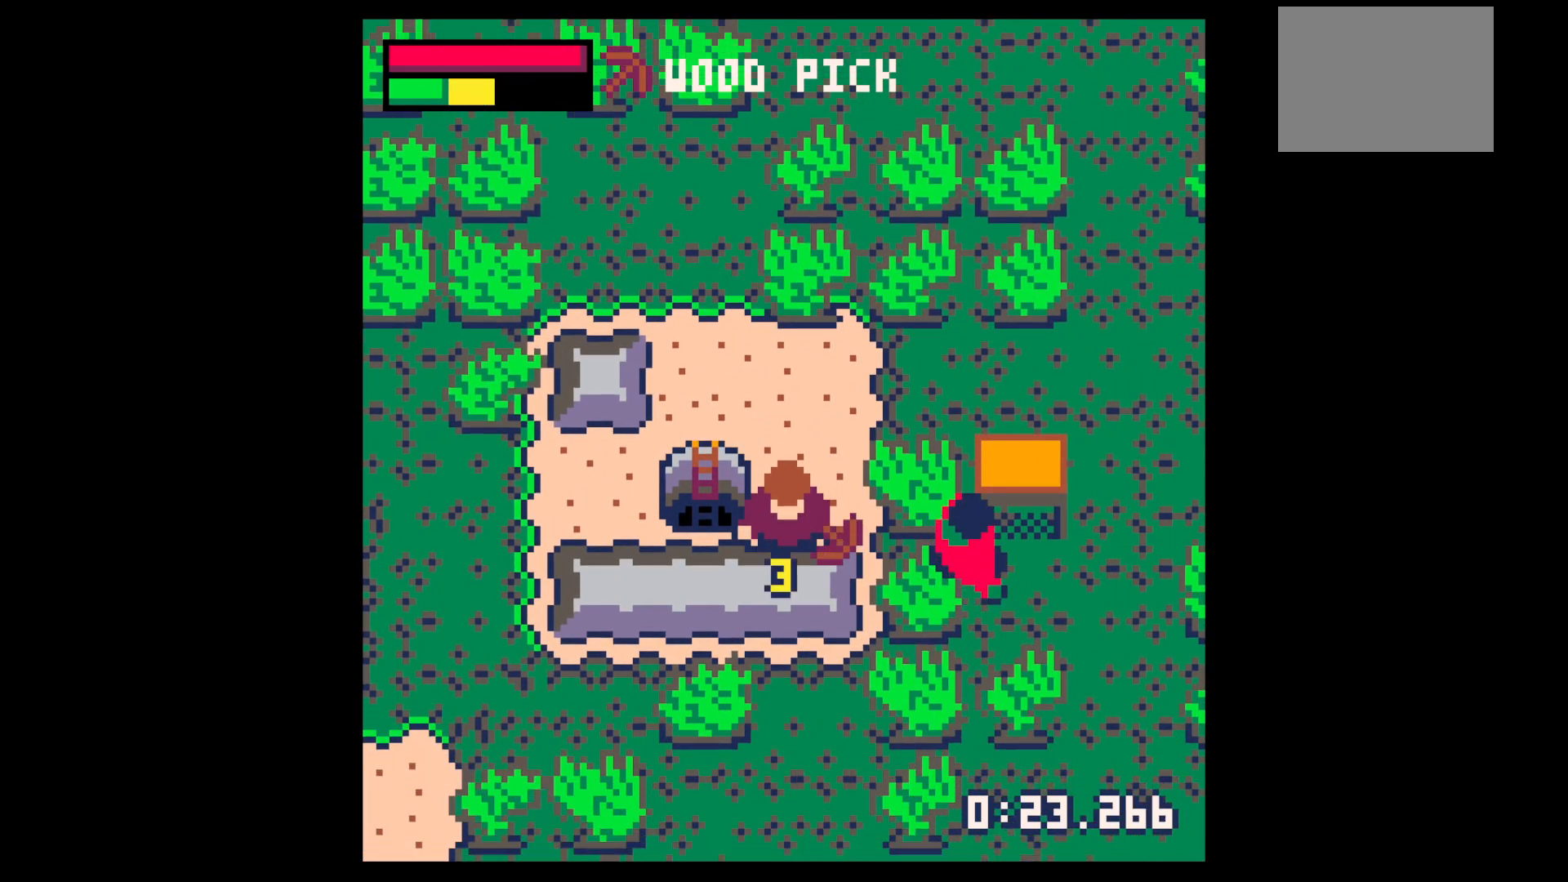
{"keys": ["x"], "events": []}
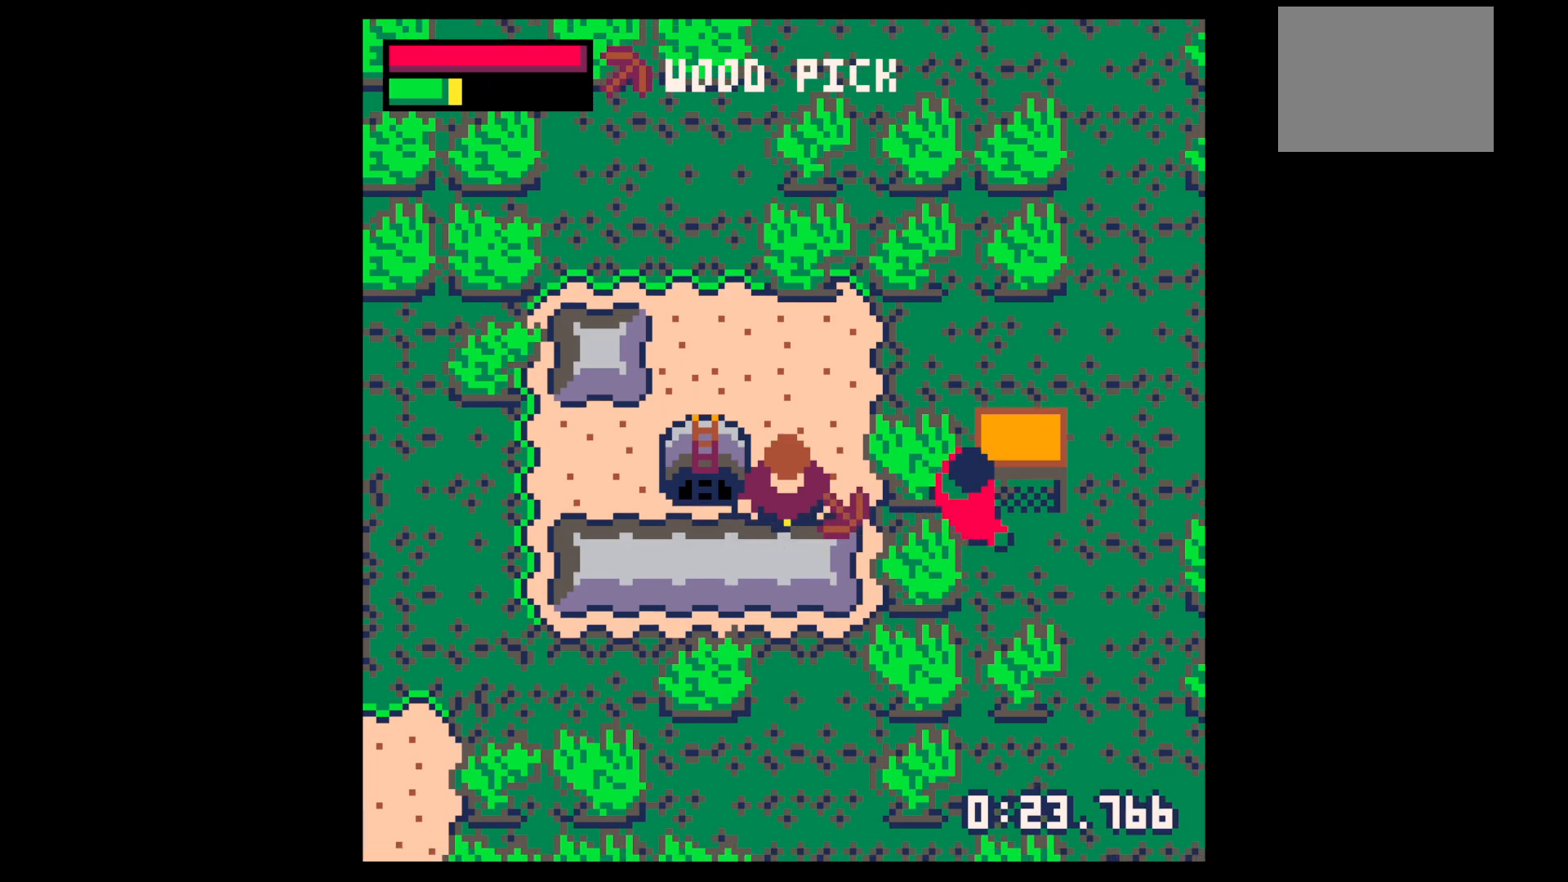
{"keys": ["down"], "events": [[50, "x", "up"], [100, "down", "down"], [150, "right", "down"], [250, "right", "up"]]}
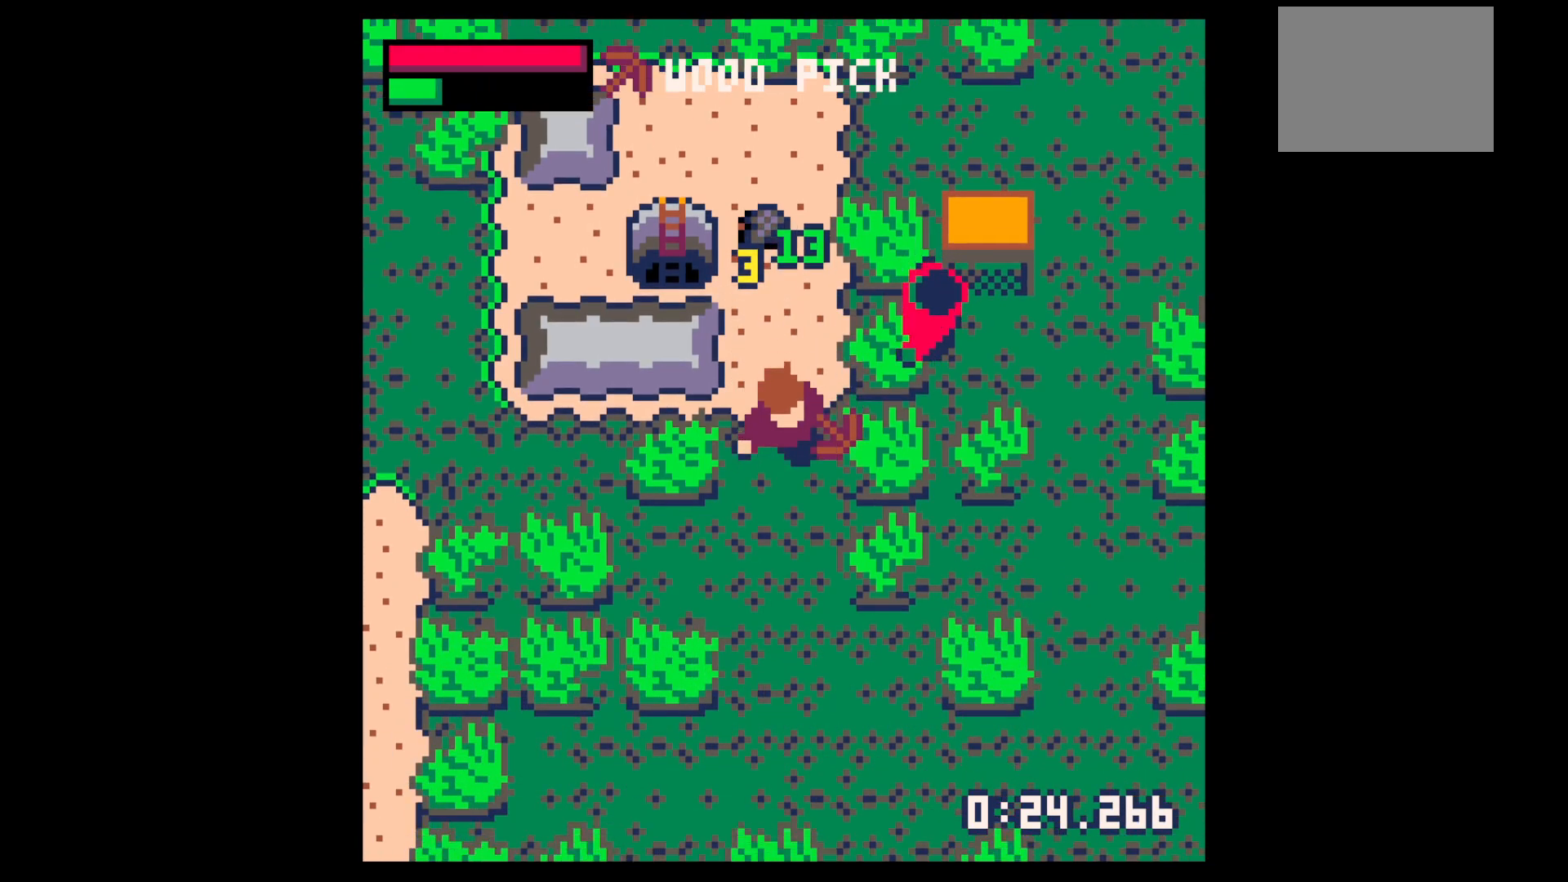
{"keys": ["up"], "events": [[17, "down", "up"], [17, "left", "down"], [67, "left", "up"], [217, "up", "down"]]}
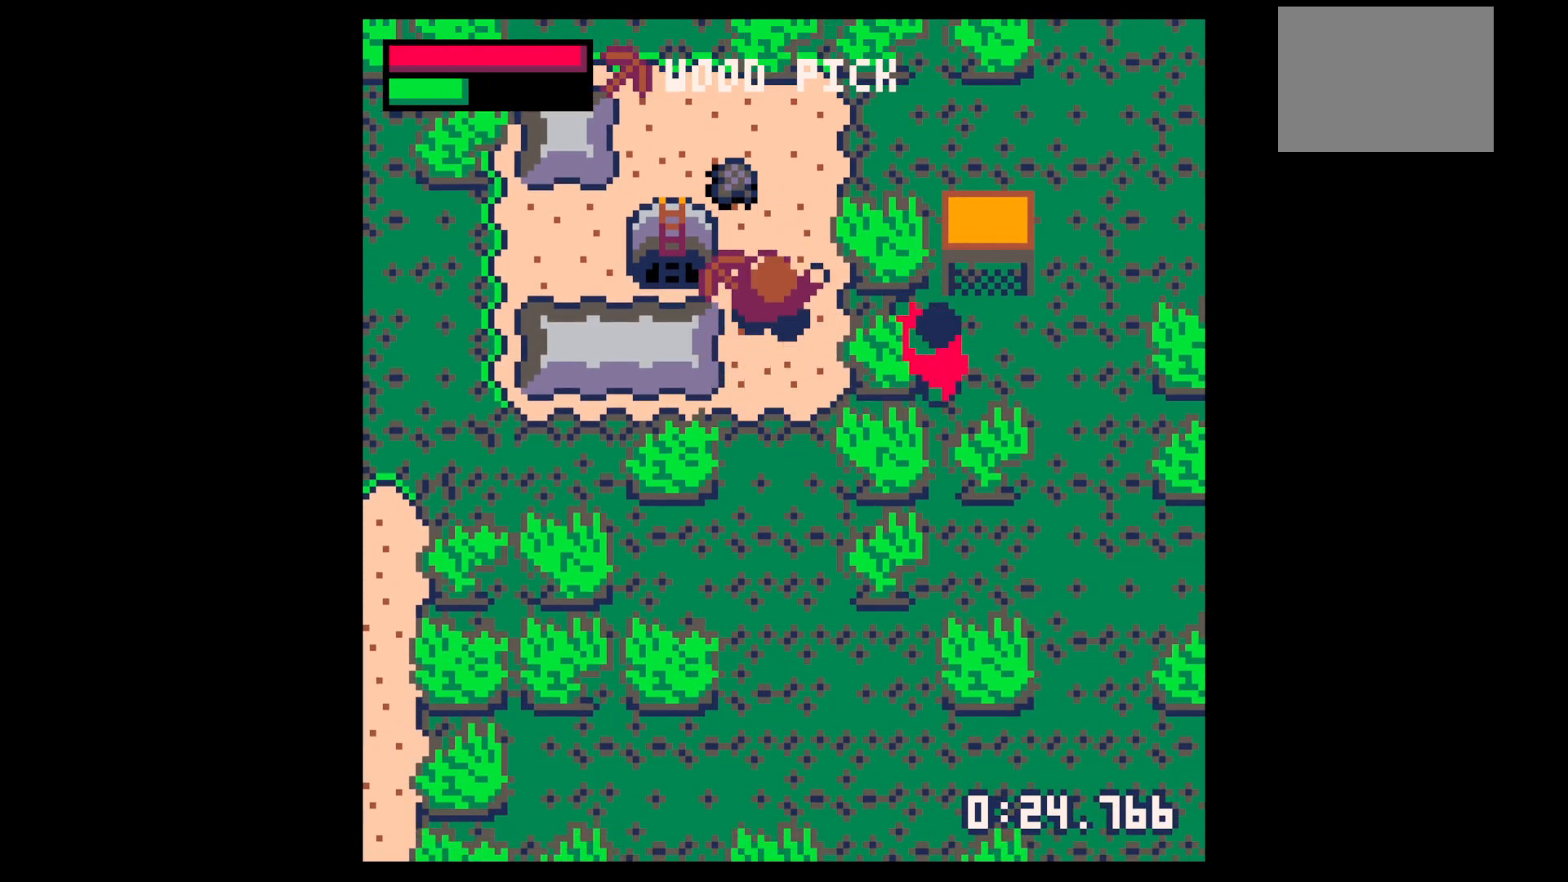
{"keys": ["up"], "events": [[150, "left", "down"], [184, "left", "up"]]}
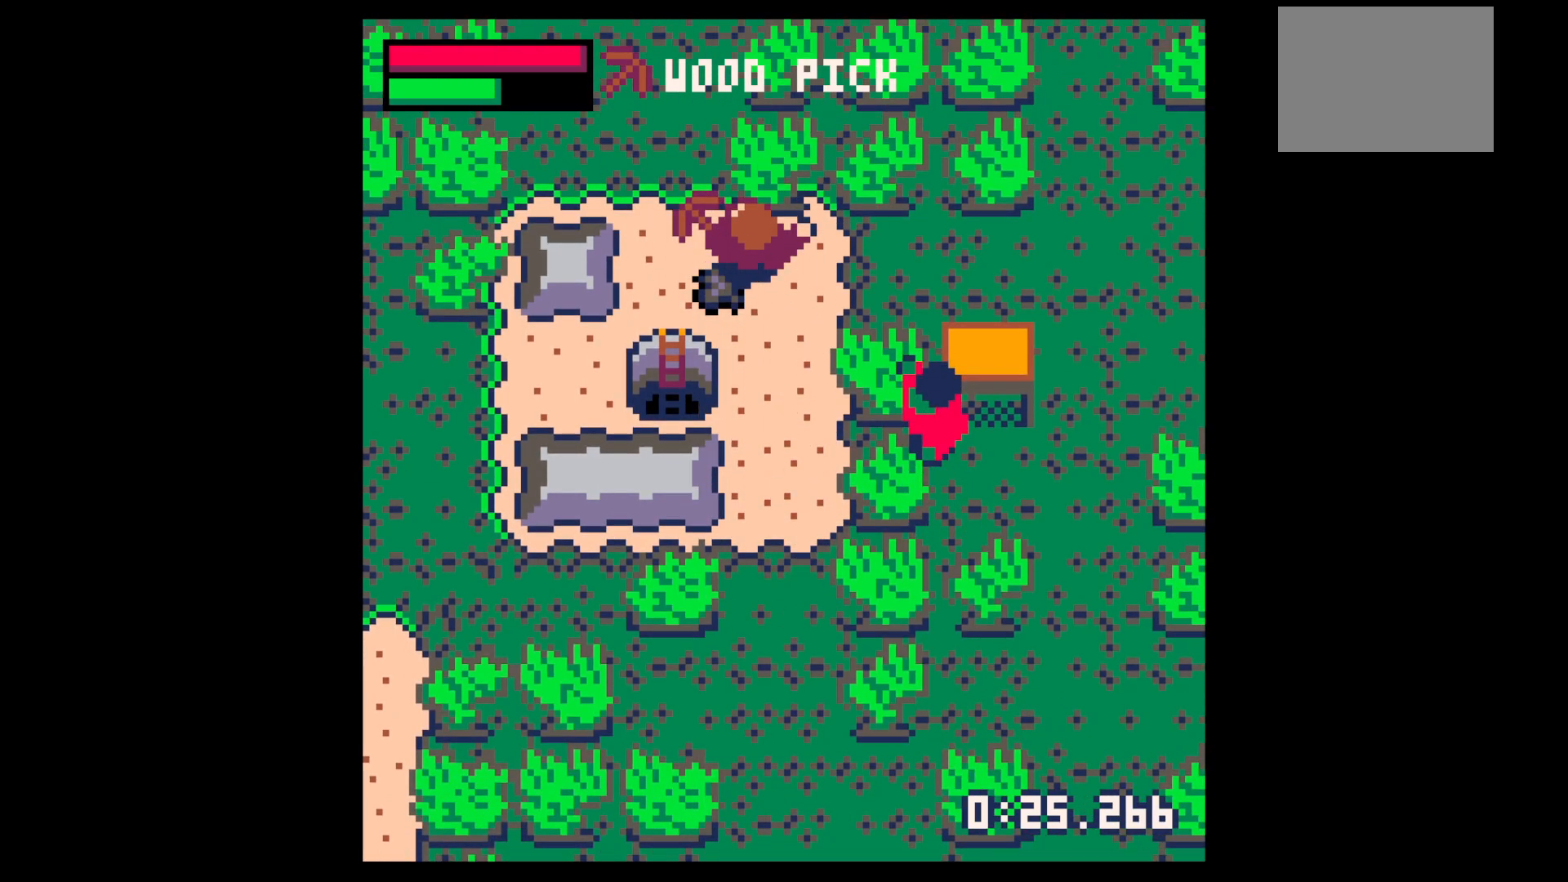
{"keys": ["up"], "events": [[17, "down", "down"], [17, "up", "up"], [250, "left", "down"], [300, "down", "up"], [300, "left", "up"], [384, "up", "down"]]}
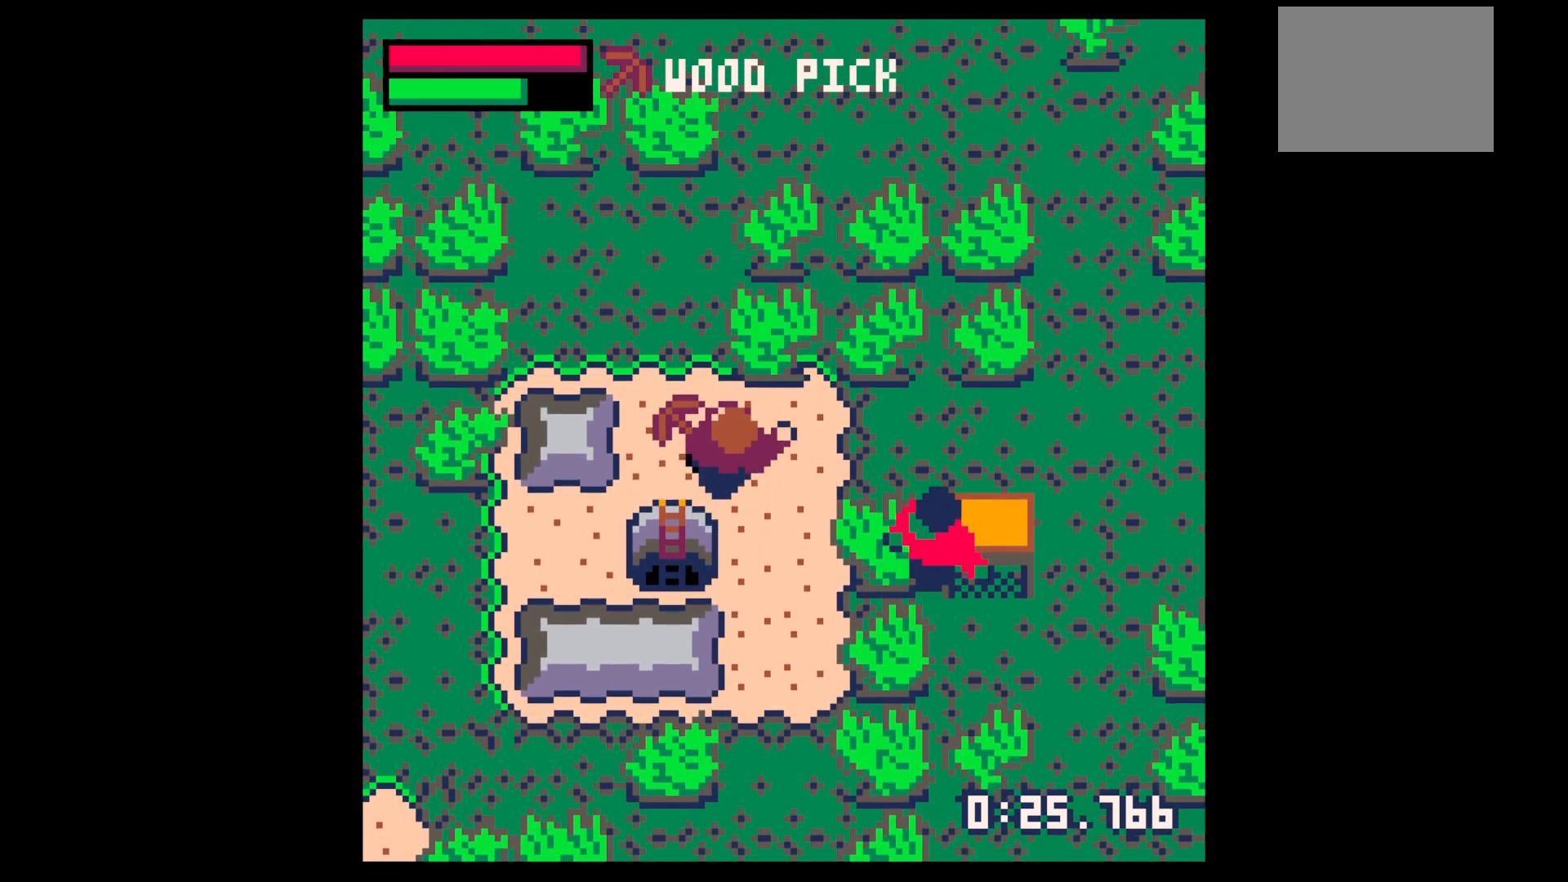
{"keys": ["down", "right"], "events": [[67, "left", "down"], [117, "up", "up"], [167, "left", "up"], [250, "right", "down"], [450, "down", "down"]]}
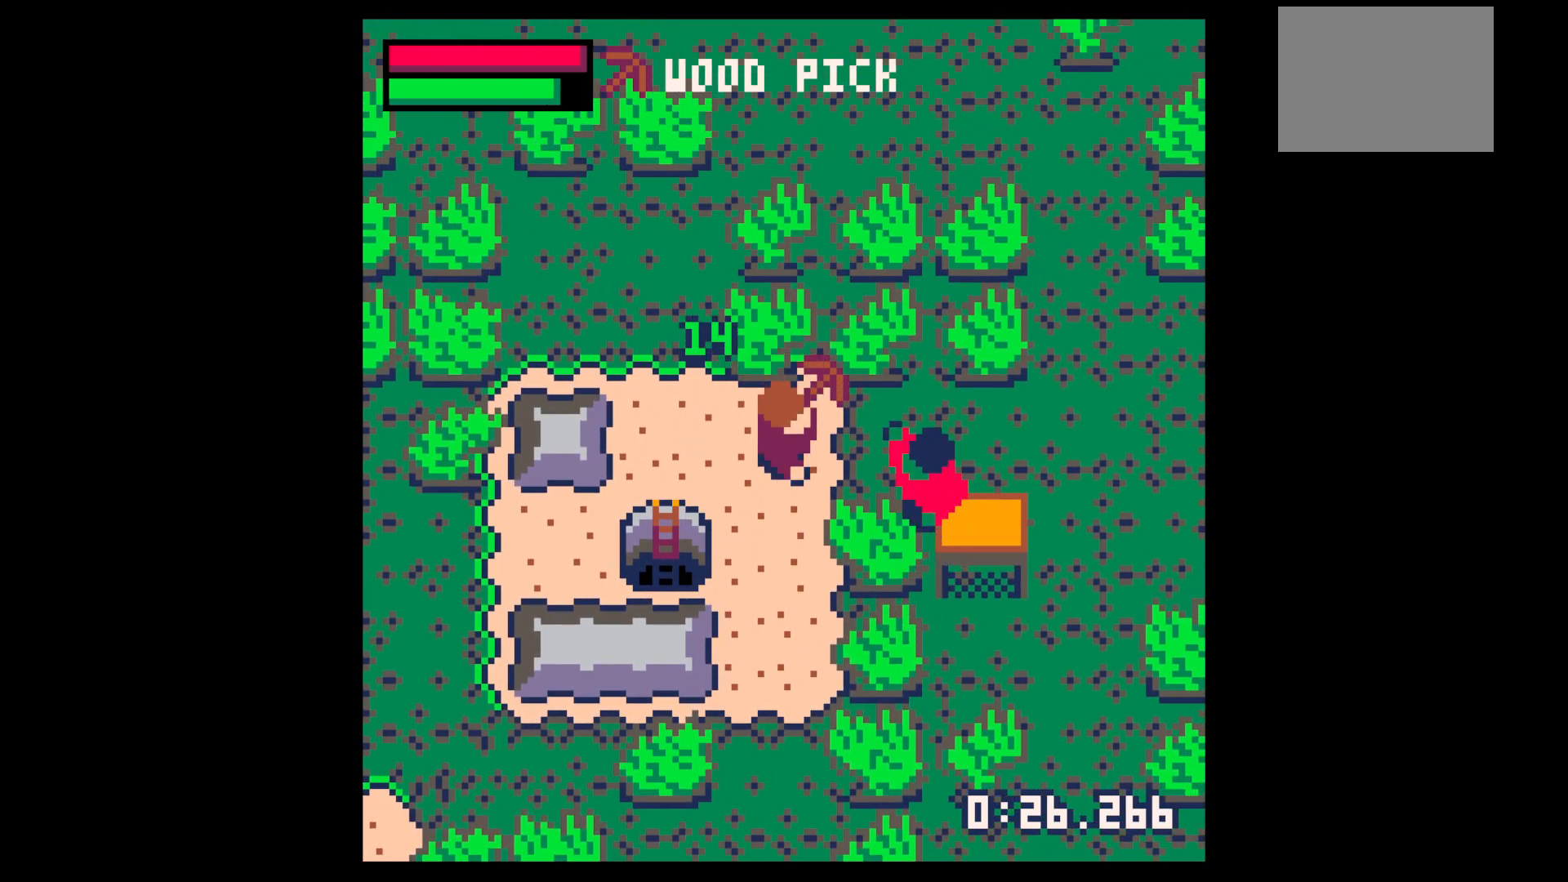
{"keys": ["left", "x"], "events": [[34, "right", "up"], [234, "left", "down"], [467, "down", "up"], [467, "x", "down"]]}
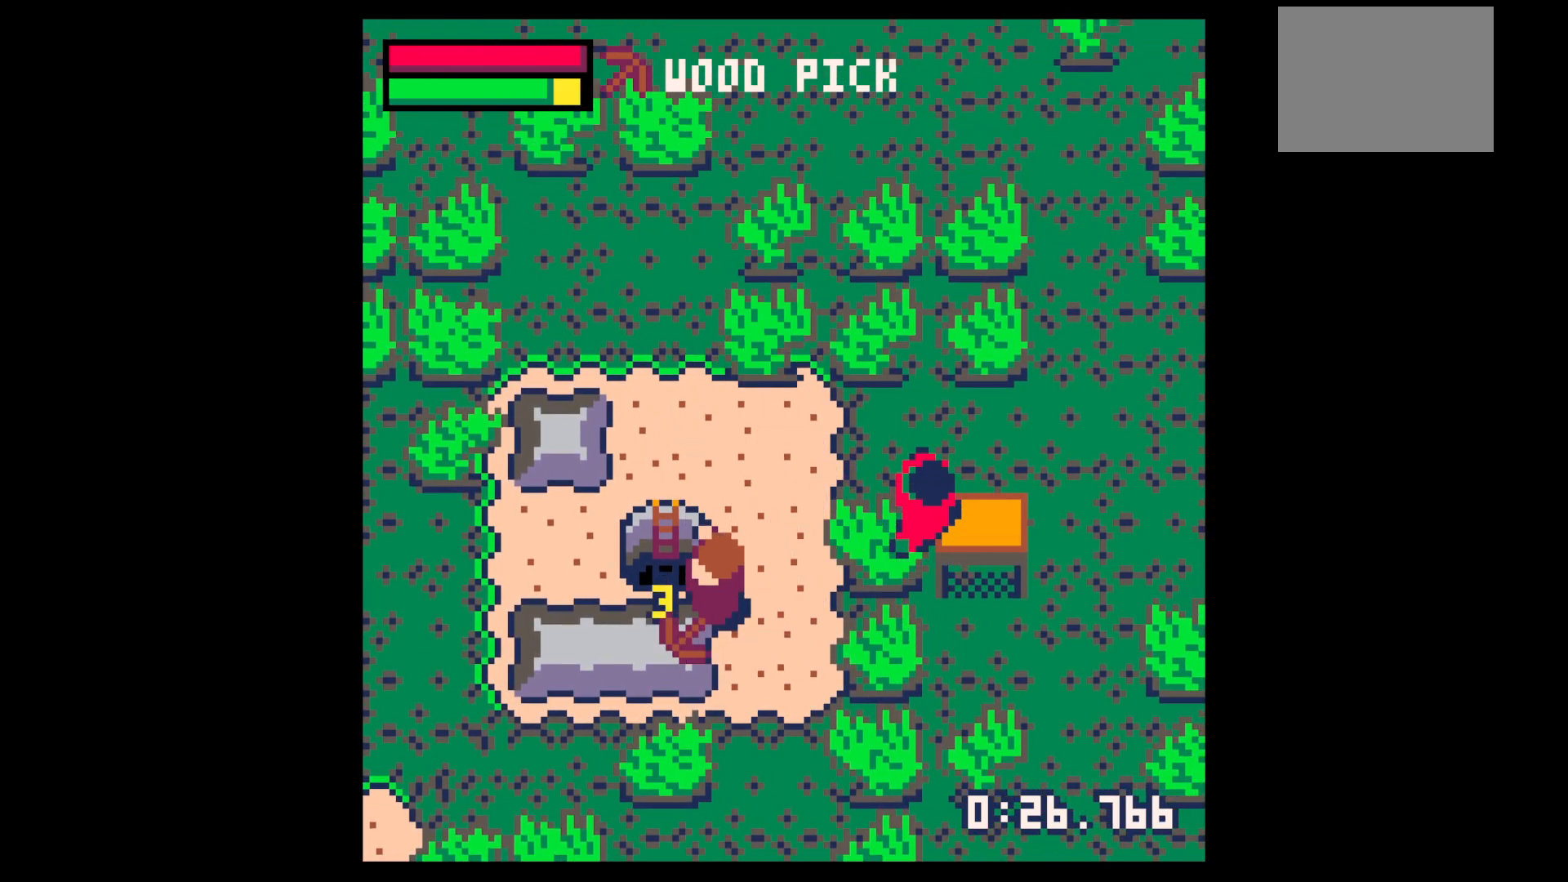
{"keys": ["x"], "events": [[67, "left", "up"]]}
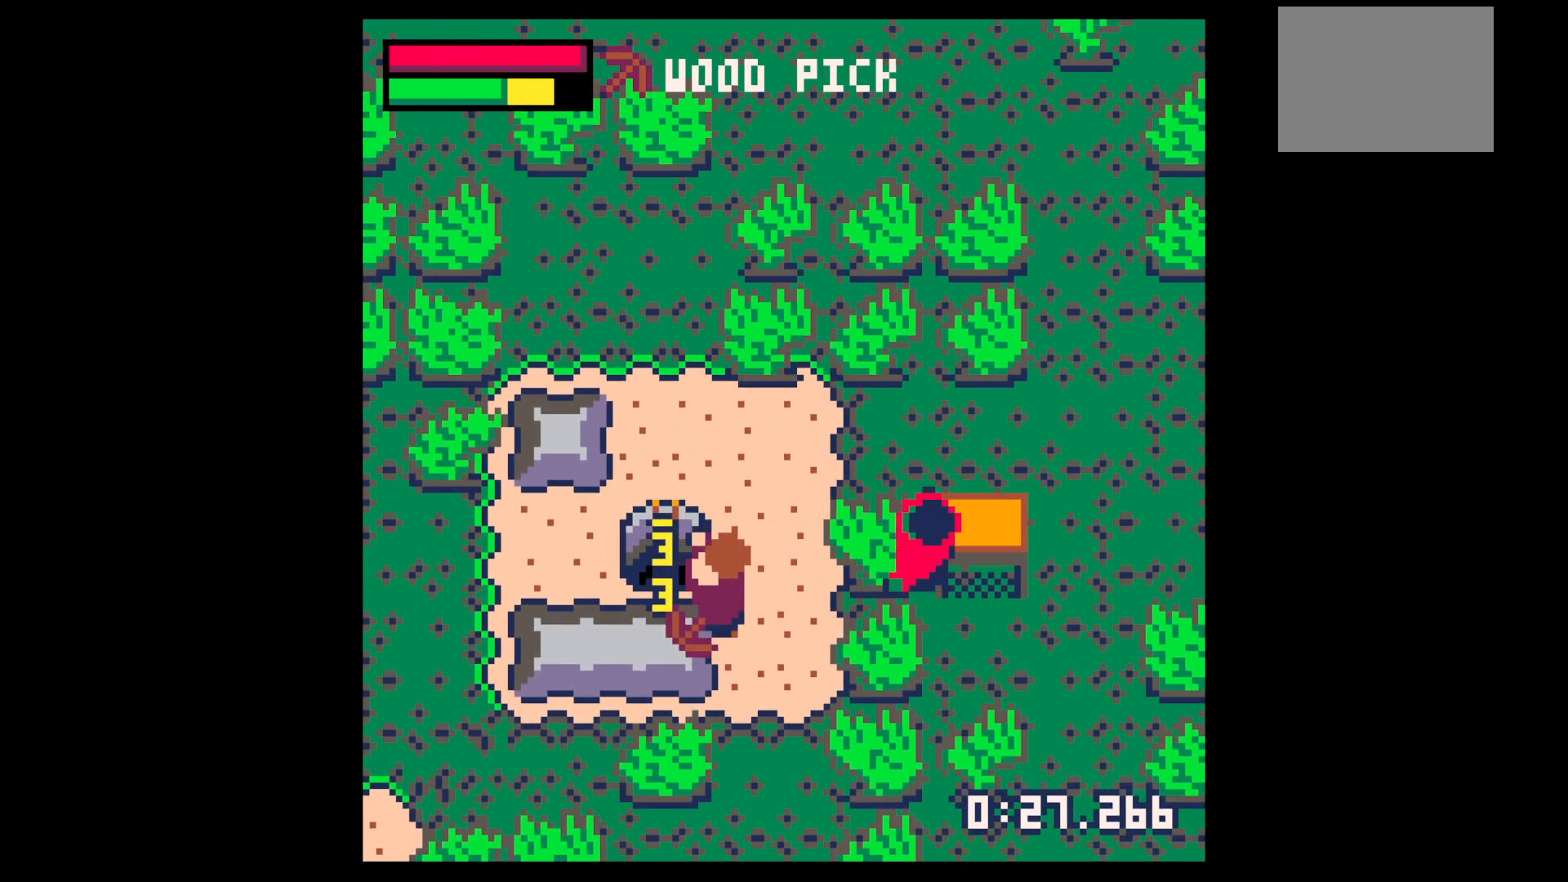
{"keys": ["x"], "events": []}
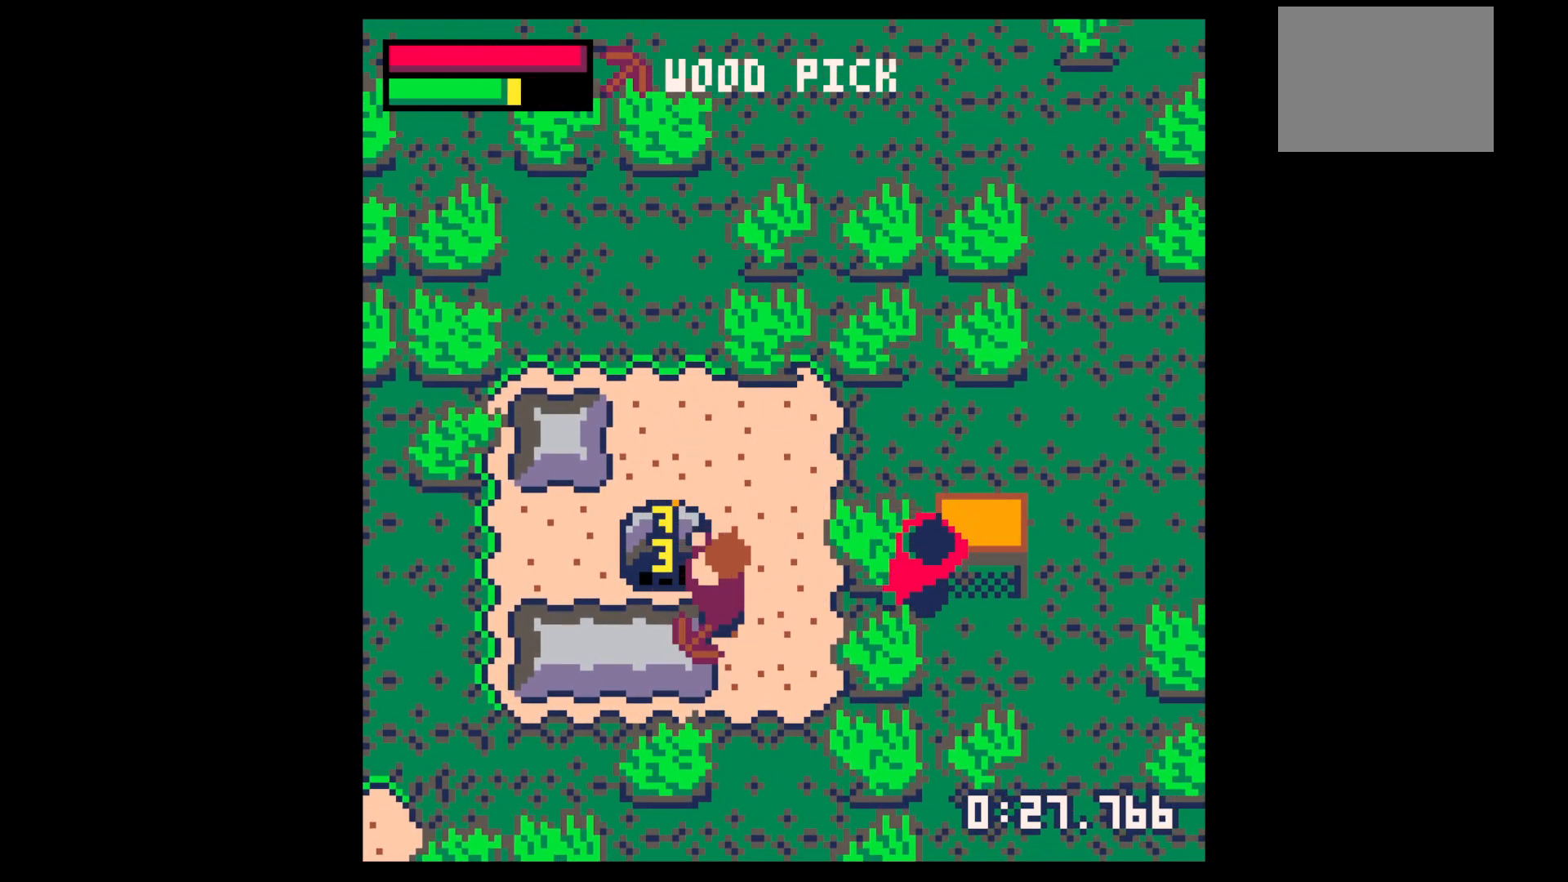
{"keys": ["right"], "events": [[84, "down", "down"], [84, "left", "down"], [134, "x", "up"], [417, "down", "up"], [417, "left", "up"], [417, "right", "down"]]}
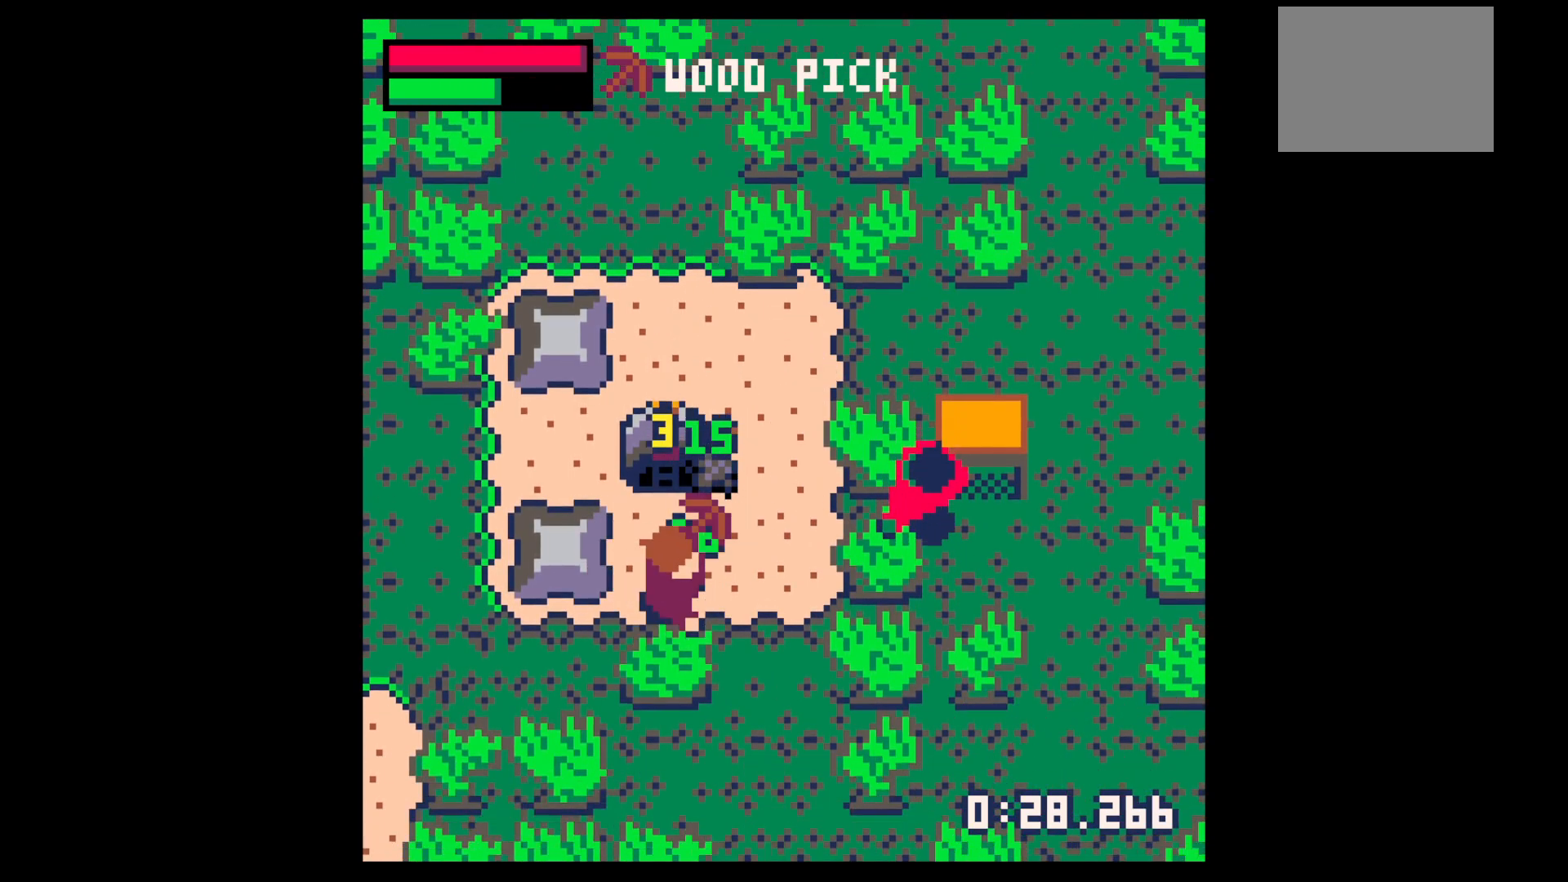
{"keys": ["up"], "events": [[150, "up", "down"], [234, "right", "up"]]}